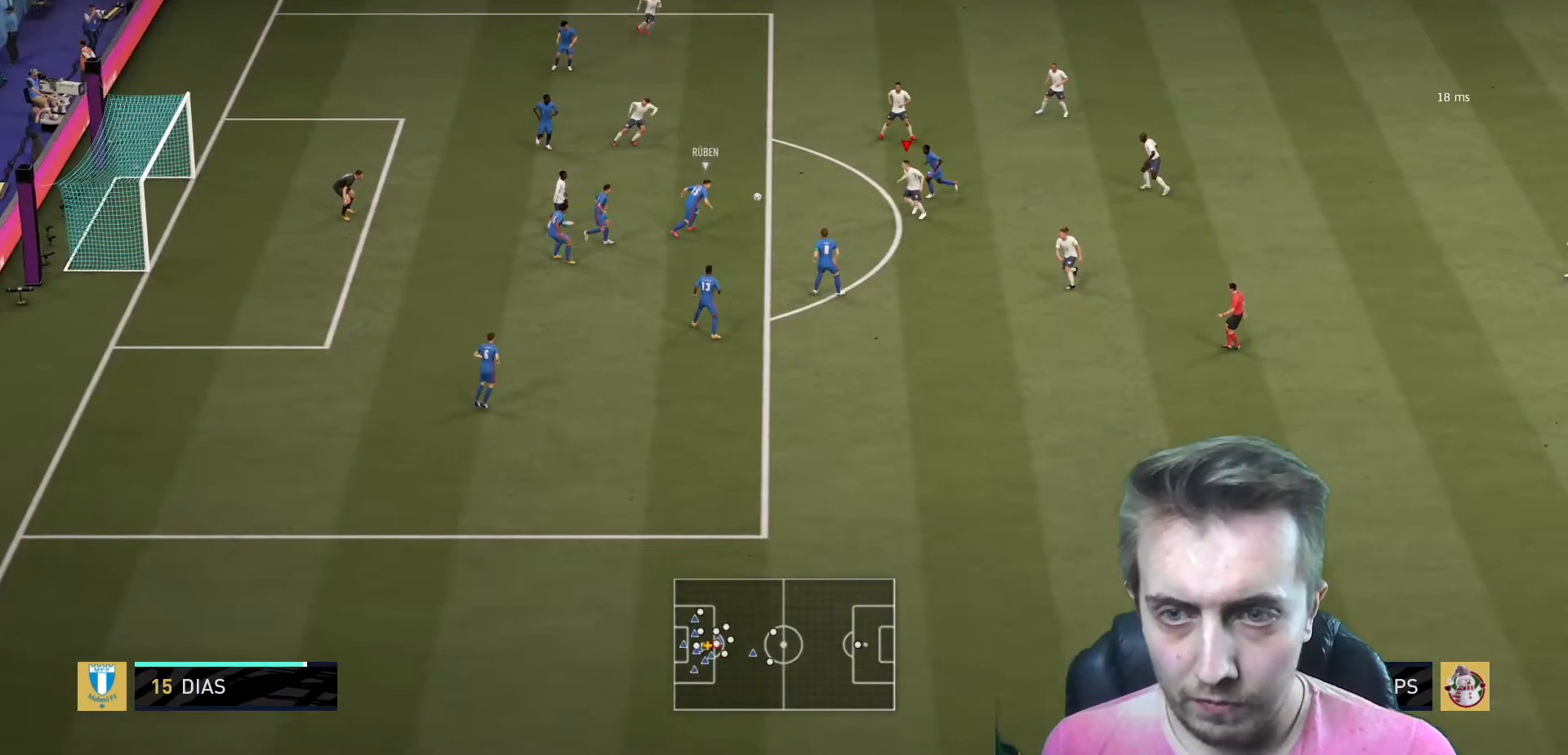
Gameplay with a controller (Xbox layout); each line is a JSON object with the inputs held at the frame after it. "events" lists button and stick changes between this image and that frame as [ms after this image, input, new state], when the widget could be followed in between. Not read: L3 R3.
{"buttons": ["R2"], "left_stick": "up-left", "right_stick": "center", "events": [[334, "left_stick", "up-left"]]}
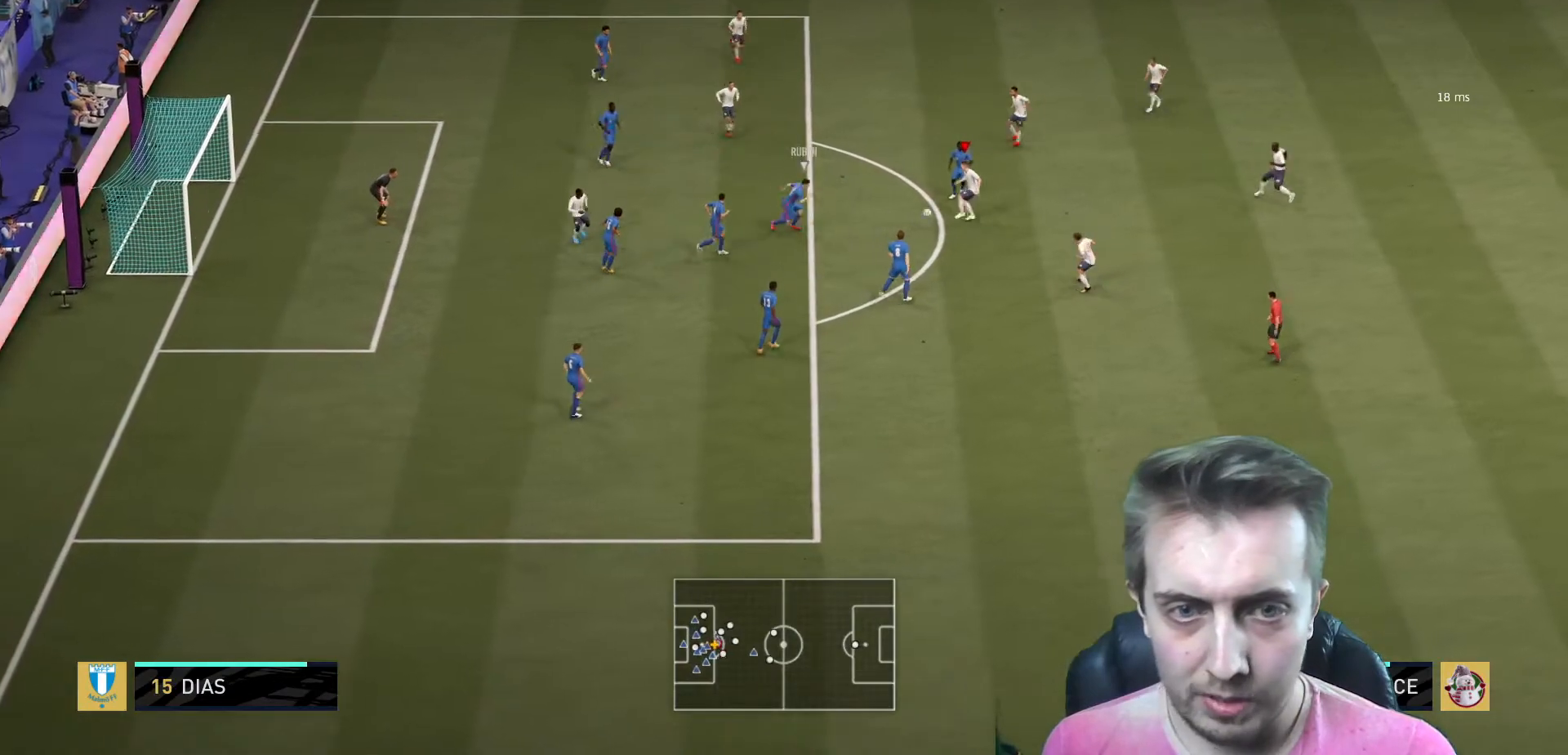
{"buttons": ["B"], "left_stick": "up-left", "right_stick": "center", "events": [[33, "R2", "up"], [333, "B", "down"]]}
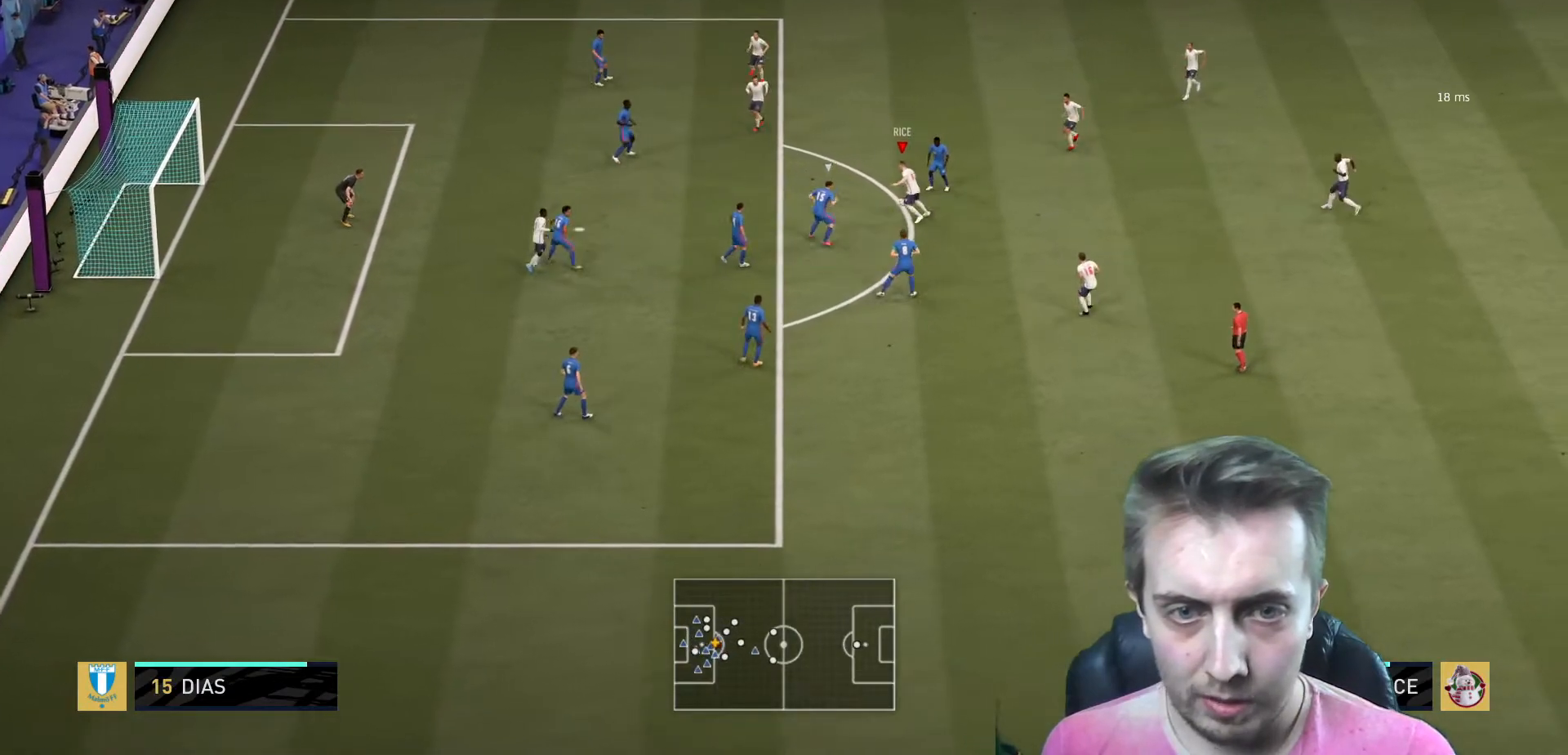
{"buttons": ["R2"], "left_stick": "left", "right_stick": "center", "events": [[100, "B", "up"], [133, "R2", "down"], [167, "left_stick", "left"]]}
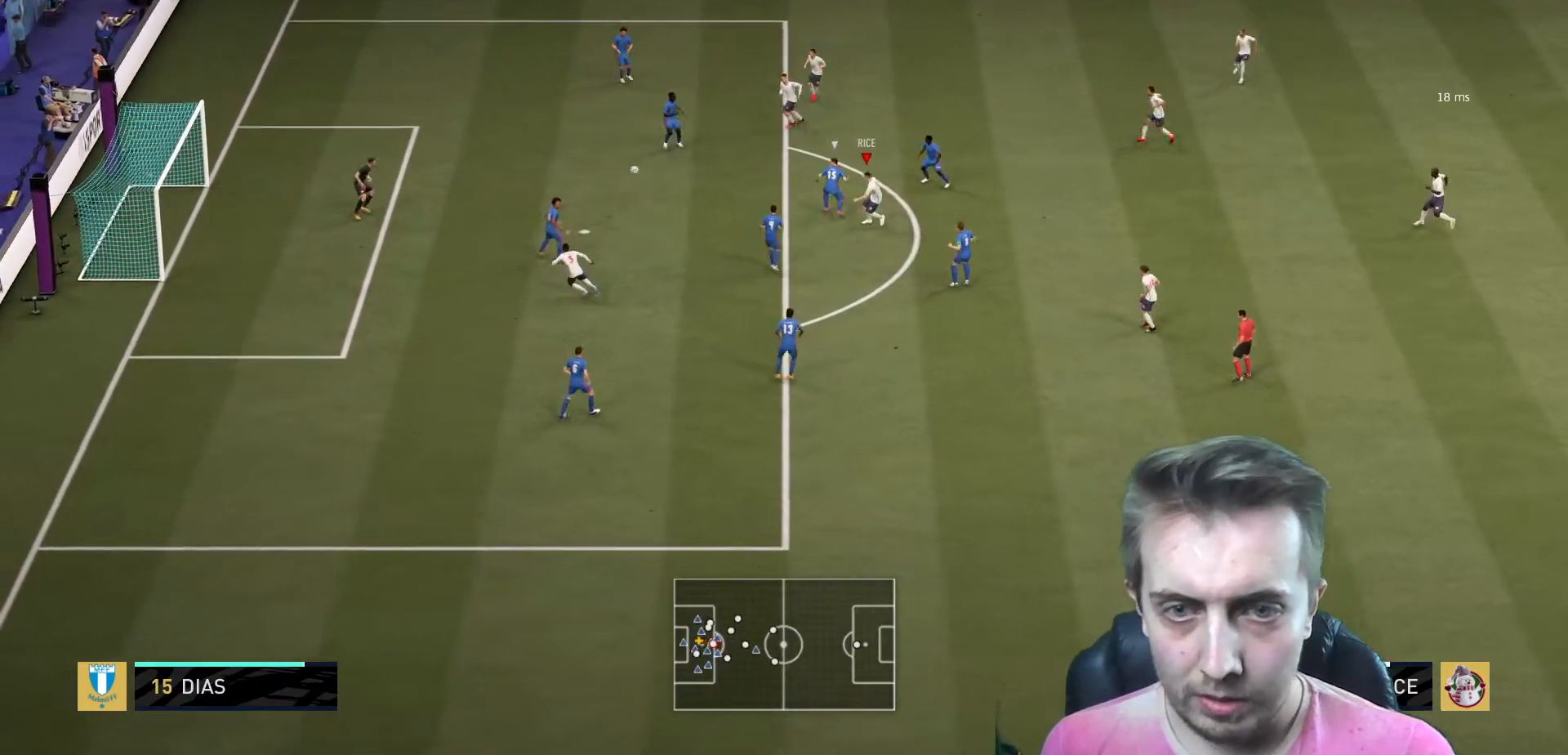
{"buttons": ["R2"], "left_stick": "left", "right_stick": "center", "events": []}
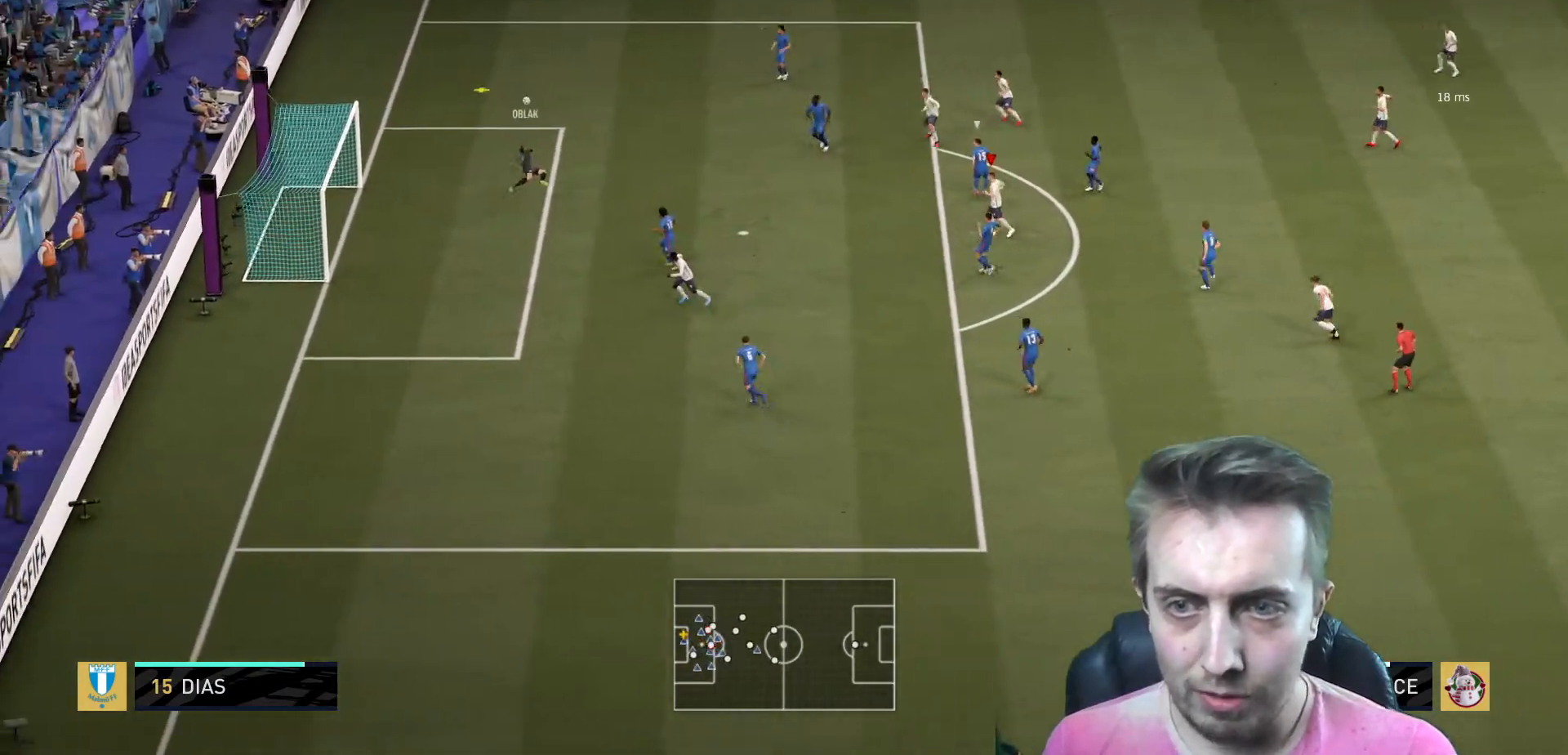
{"buttons": ["R2"], "left_stick": "center", "right_stick": "center", "events": [[300, "left_stick", "center"]]}
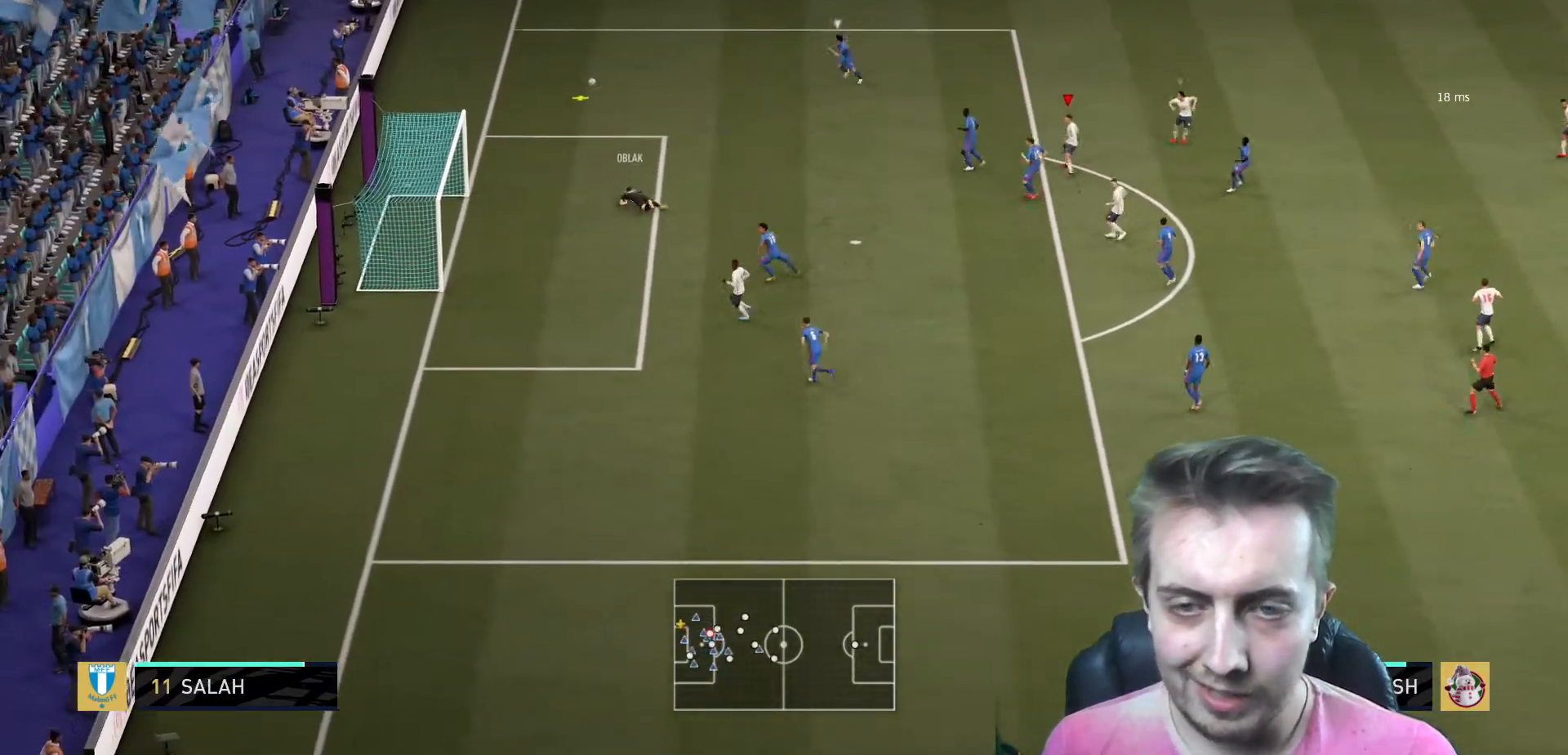
{"buttons": [], "left_stick": "up-left", "right_stick": "center", "events": [[33, "R2", "up"], [100, "left_stick", "up-left"]]}
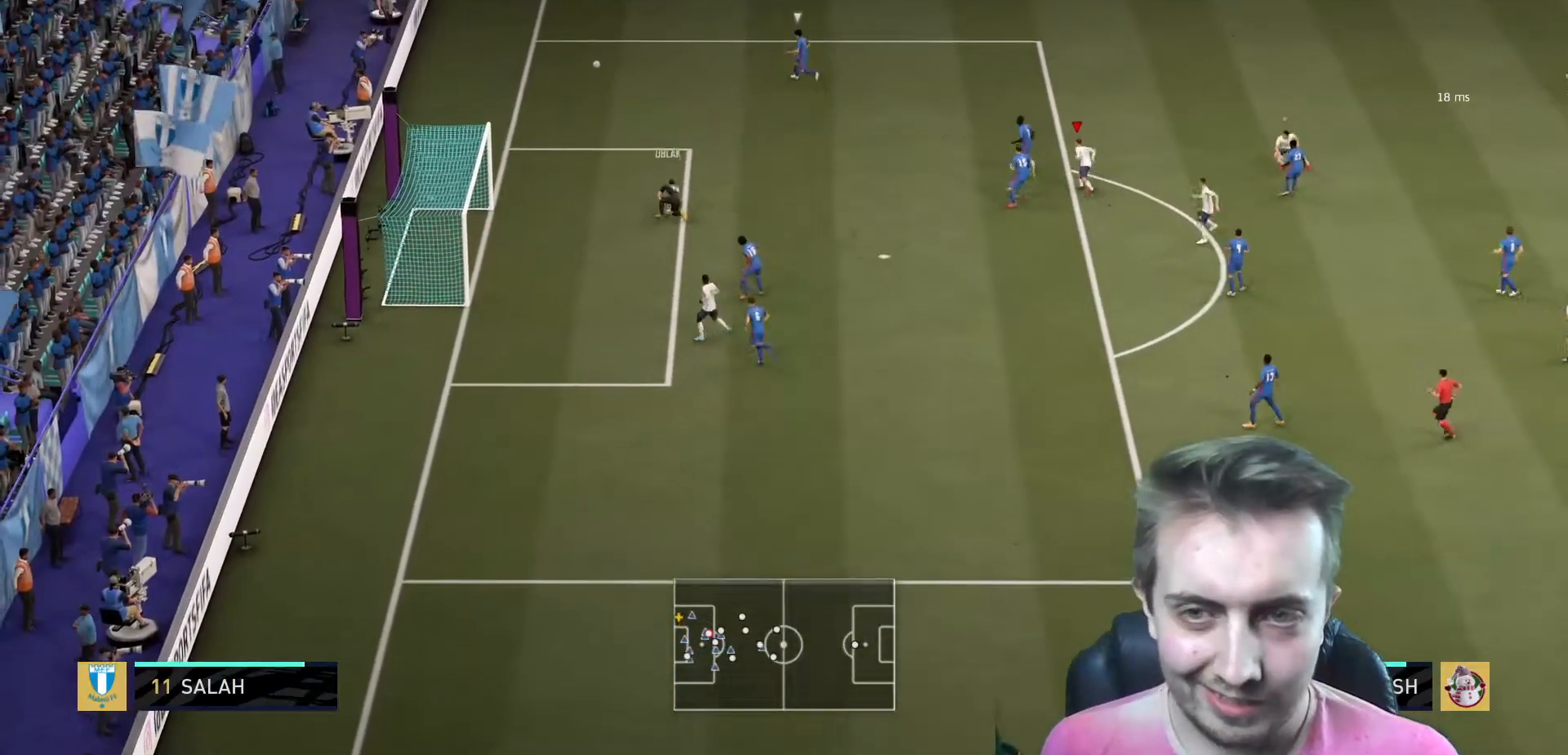
{"buttons": ["R2"], "left_stick": "up-left", "right_stick": "center", "events": [[67, "R2", "down"]]}
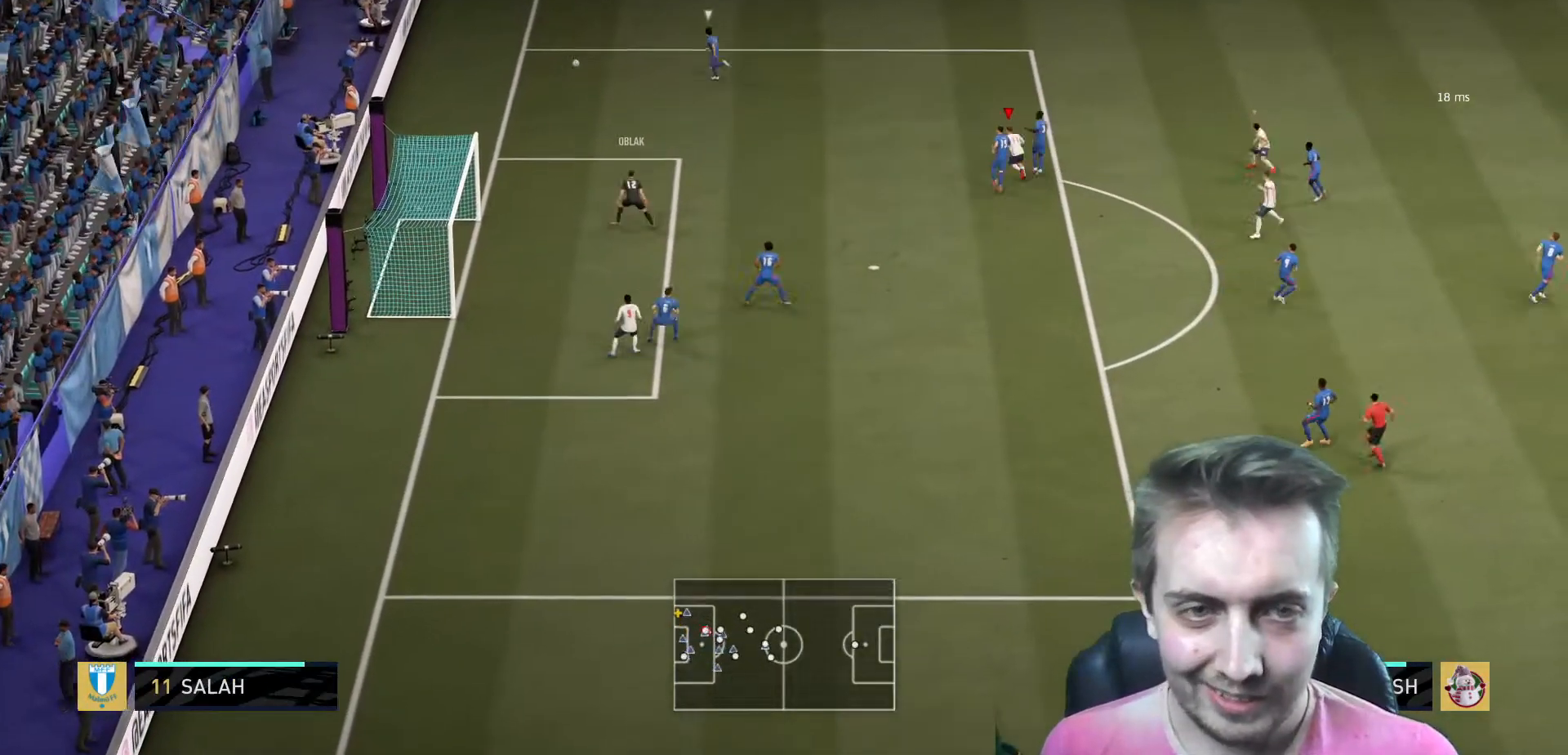
{"buttons": ["R2"], "left_stick": "up-left", "right_stick": "center", "events": [[166, "R2", "up"], [467, "R2", "down"]]}
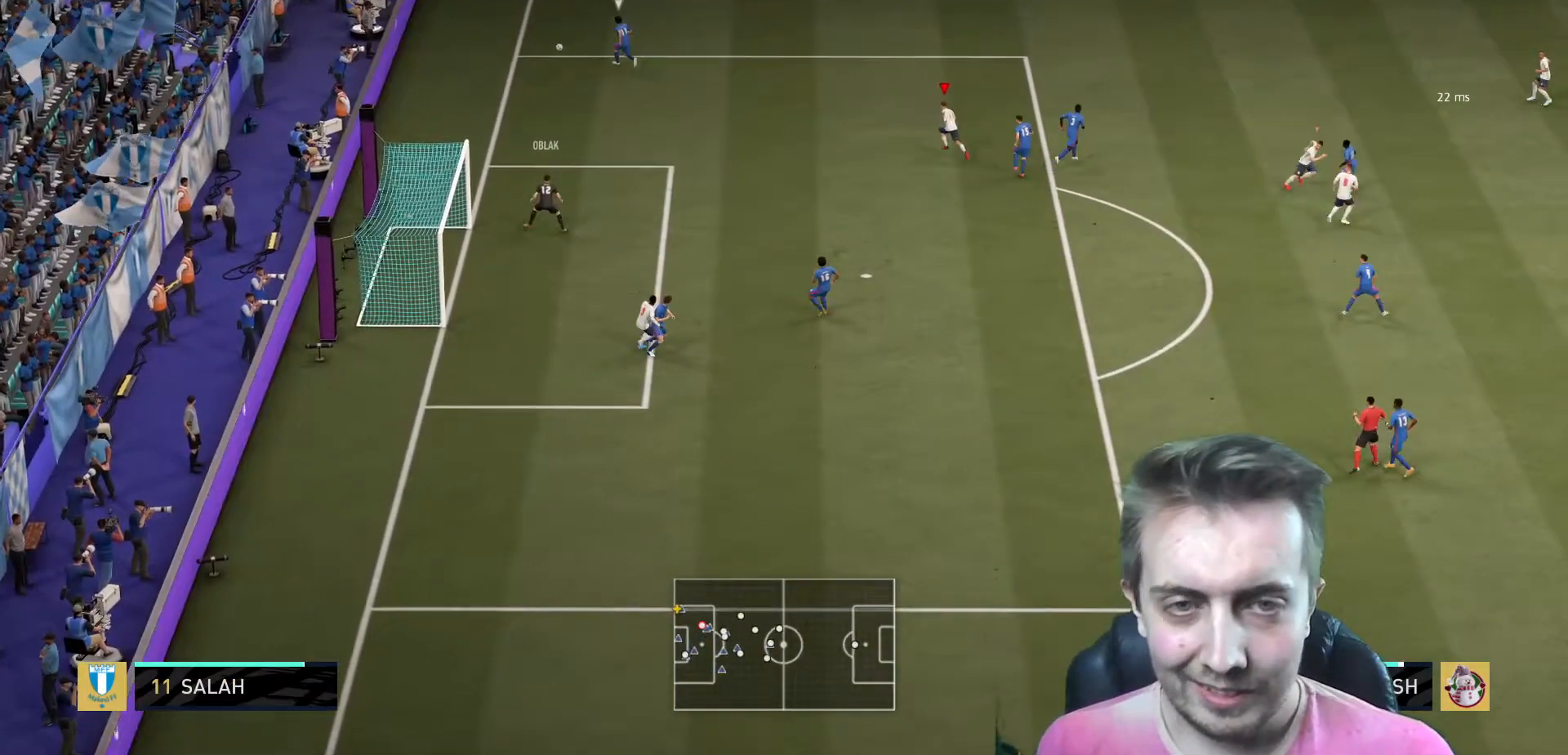
{"buttons": ["R2"], "left_stick": "up-left", "right_stick": "center", "events": []}
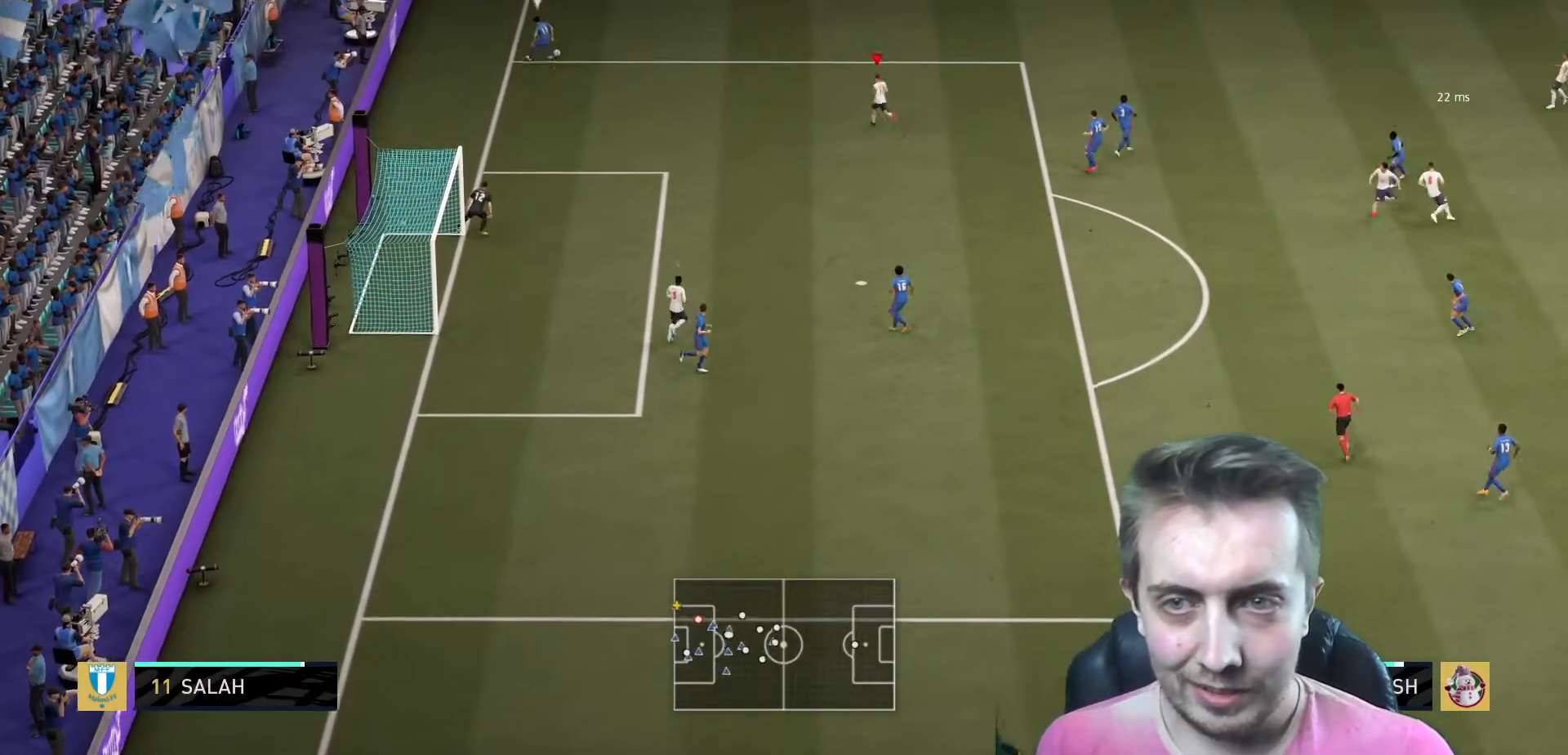
{"buttons": ["R2"], "left_stick": "up-left", "right_stick": "center", "events": []}
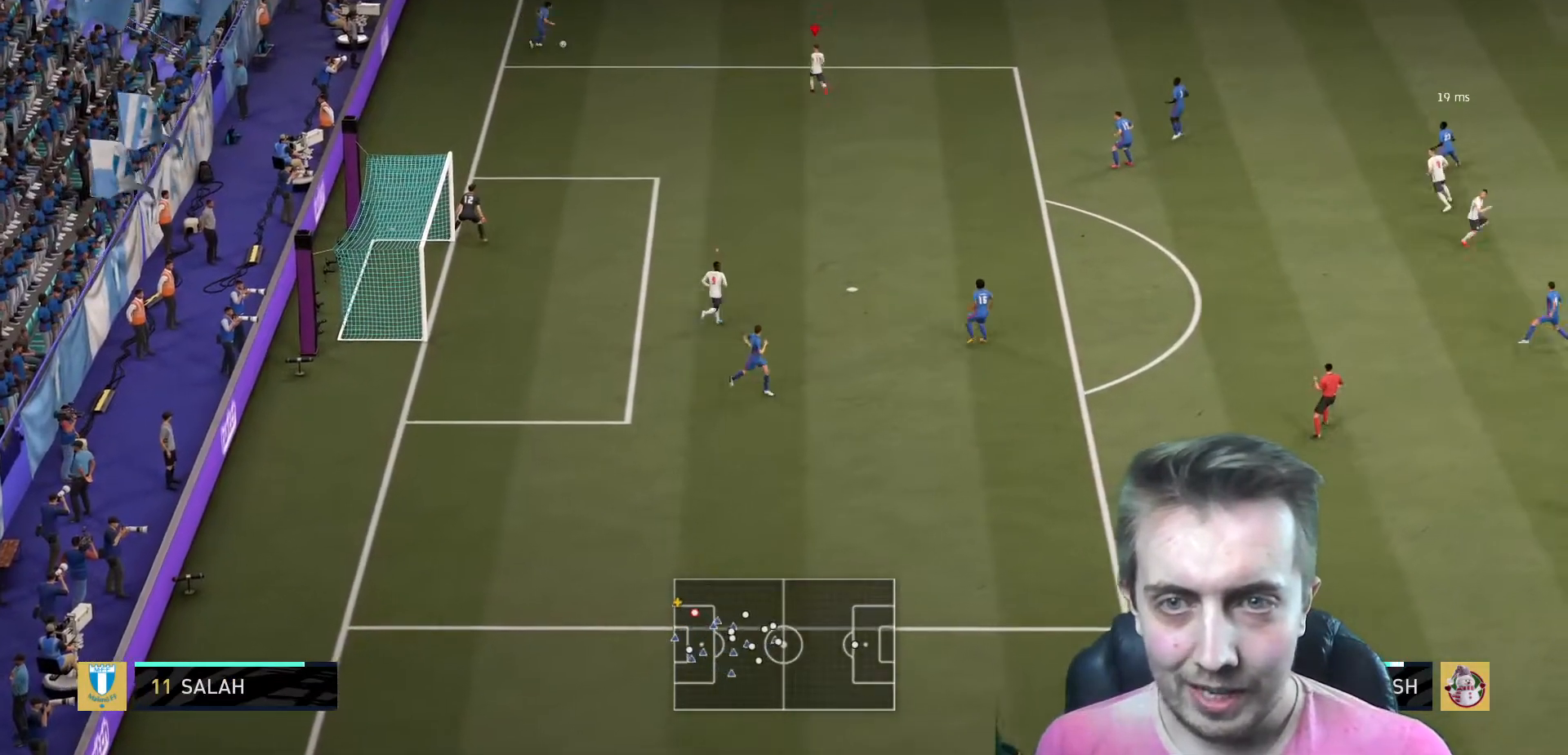
{"buttons": ["L2", "R2"], "left_stick": "up-left", "right_stick": "center", "events": [[400, "L2", "down"]]}
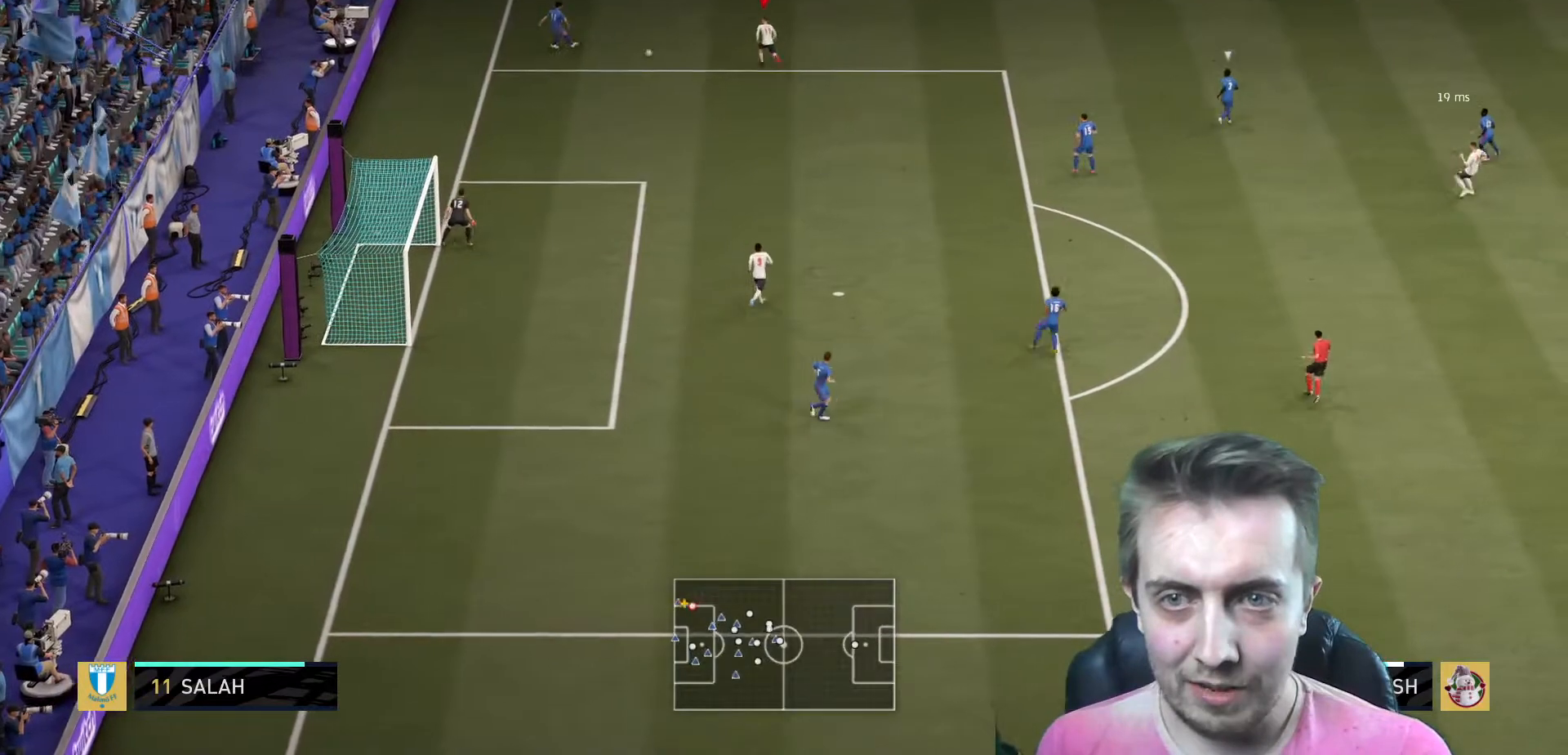
{"buttons": ["L2", "R2"], "left_stick": "up", "right_stick": "center", "events": [[233, "left_stick", "left"], [500, "left_stick", "up"]]}
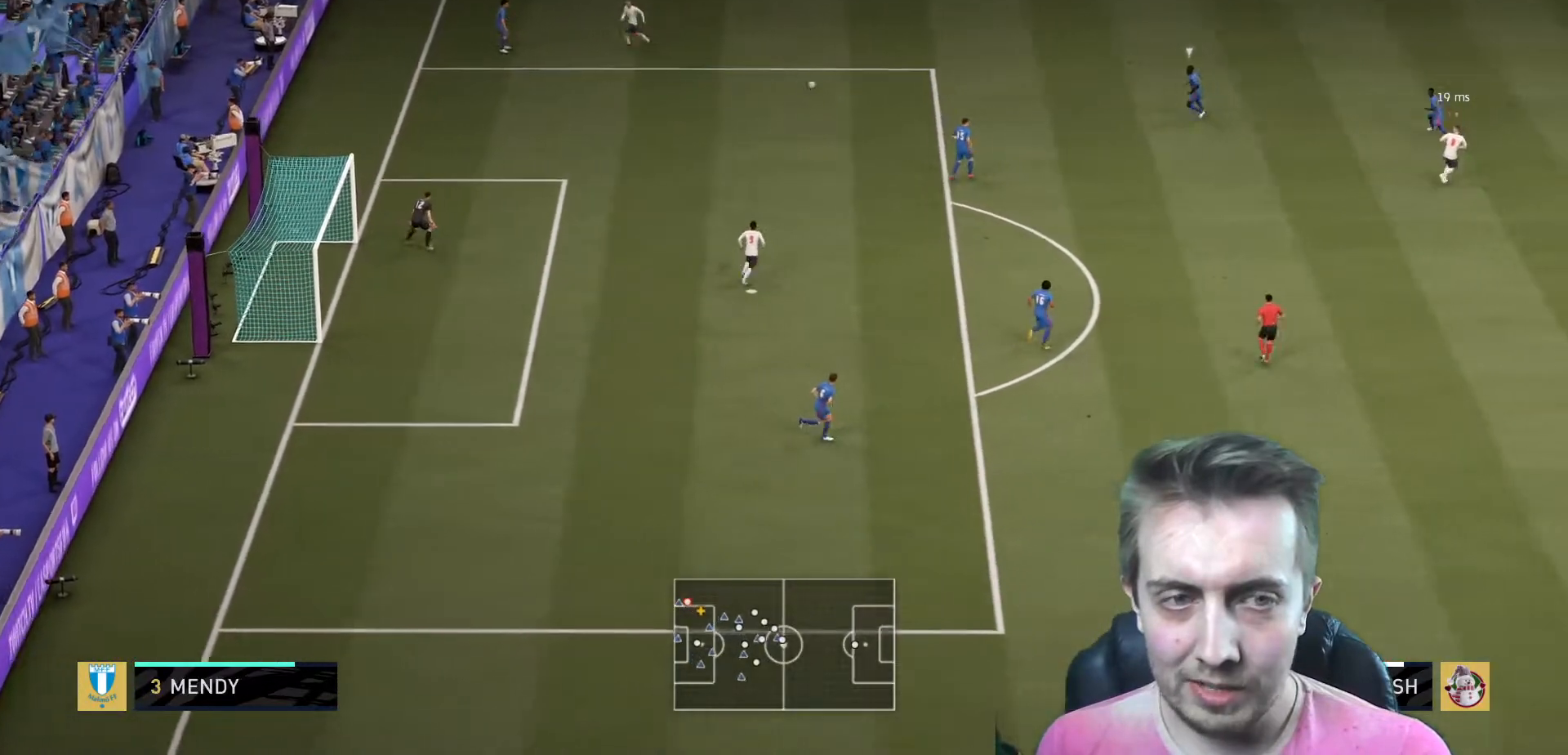
{"buttons": ["R2"], "left_stick": "up-left", "right_stick": "center", "events": [[67, "left_stick", "up-right"], [167, "L2", "up"], [234, "left_stick", "up-left"]]}
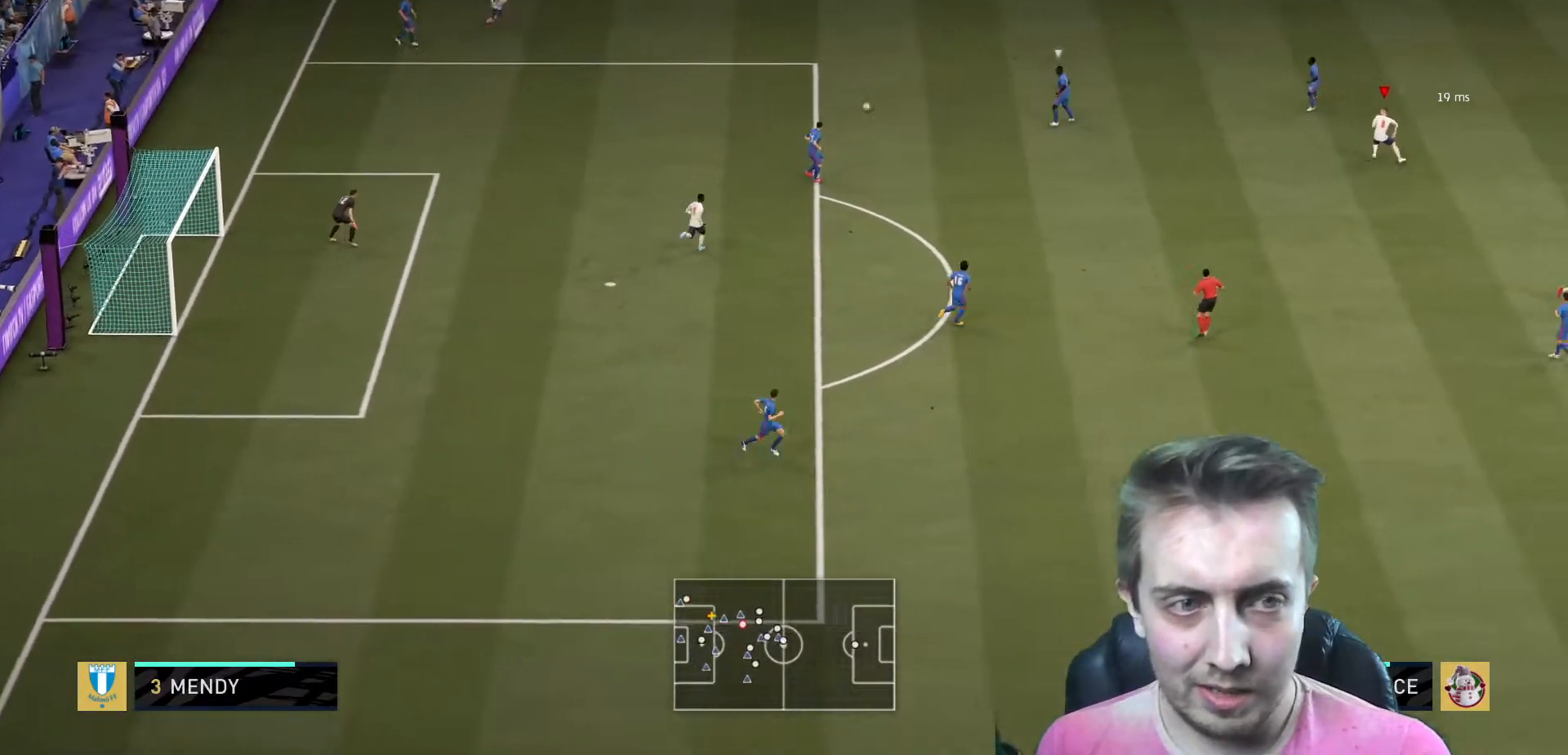
{"buttons": ["R2"], "left_stick": "up-left", "right_stick": "center", "events": []}
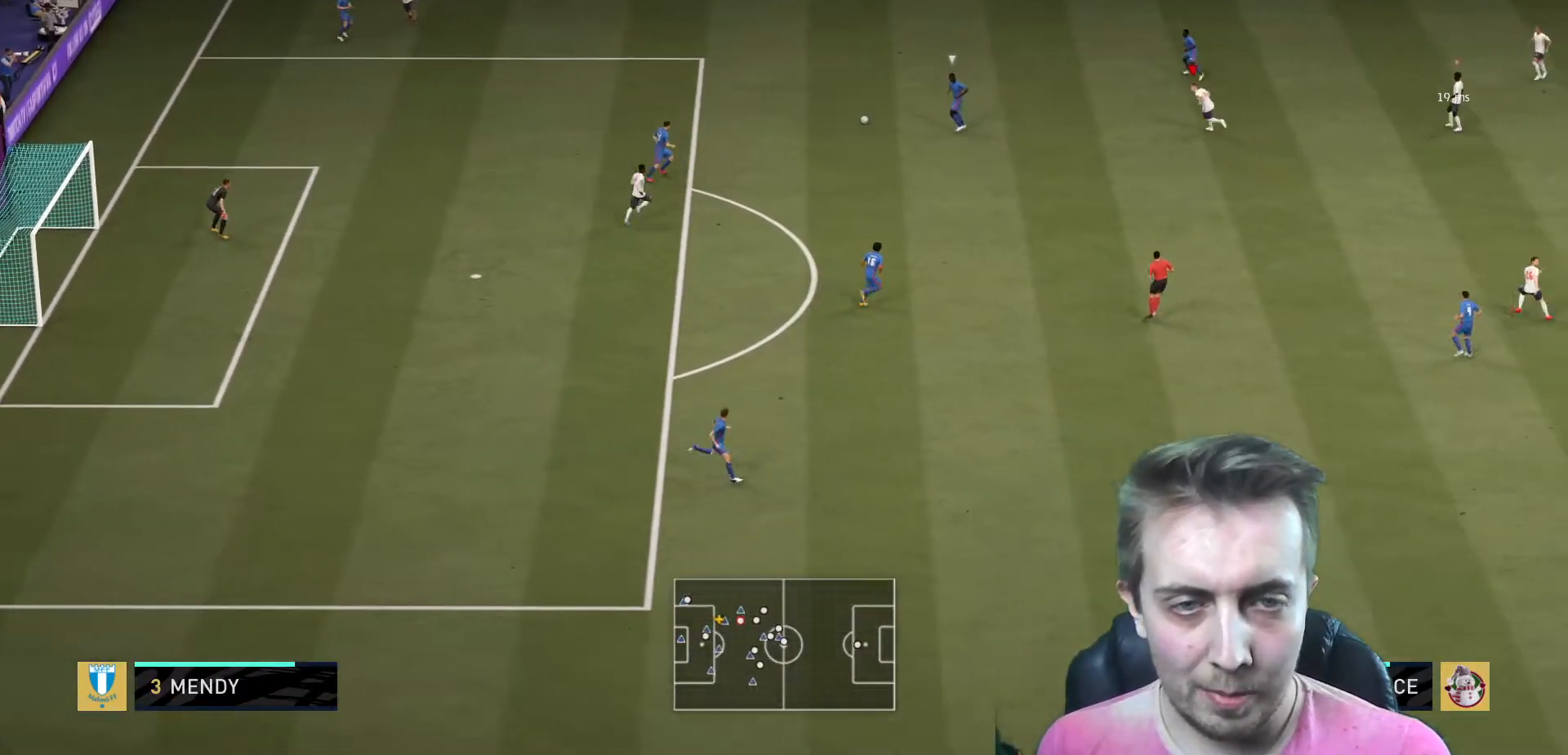
{"buttons": ["L2"], "left_stick": "up-left", "right_stick": "center", "events": [[400, "L2", "down"], [501, "R2", "up"]]}
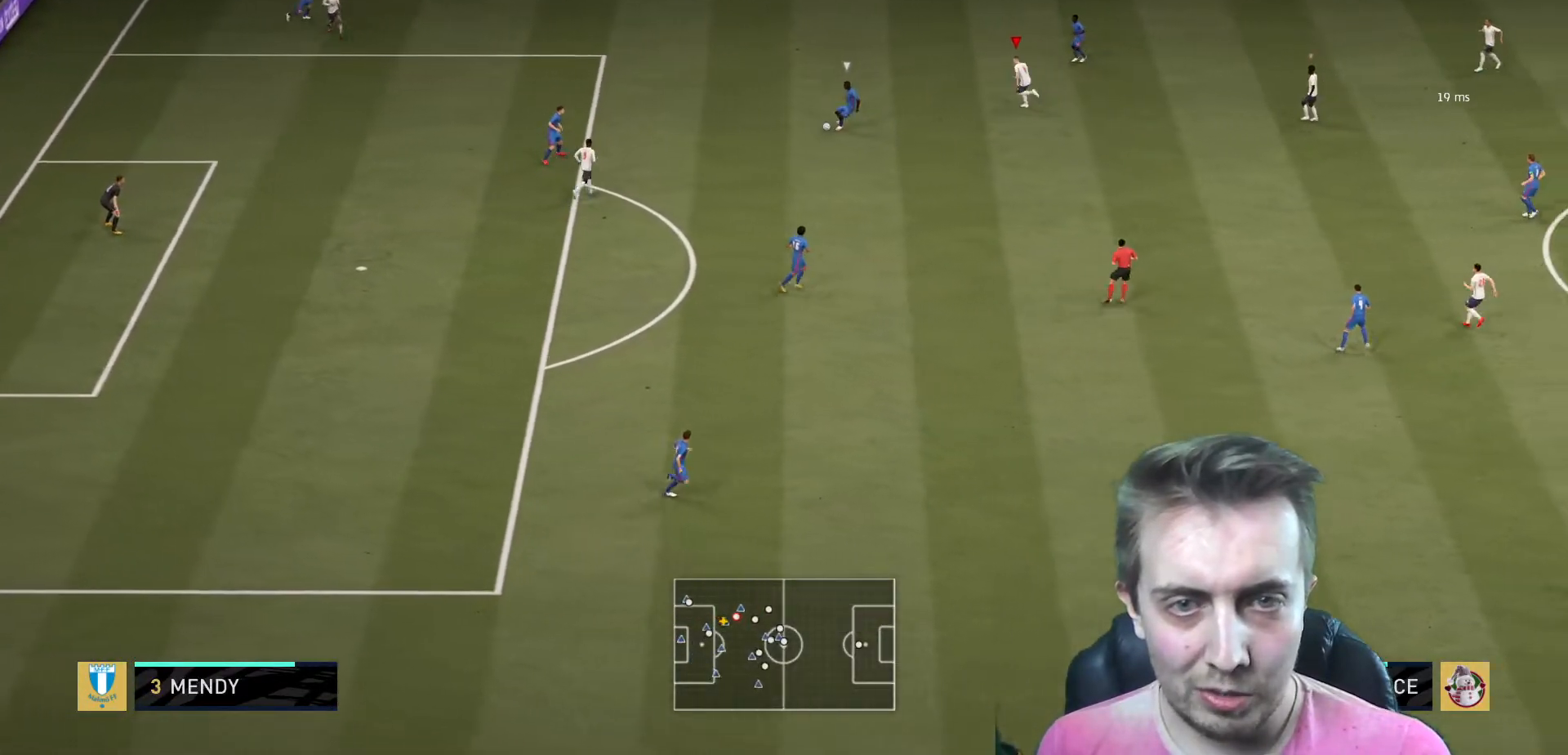
{"buttons": ["L2", "R2"], "left_stick": "down", "right_stick": "center", "events": [[166, "R2", "down"], [166, "left_stick", "down-left"], [300, "left_stick", "down"]]}
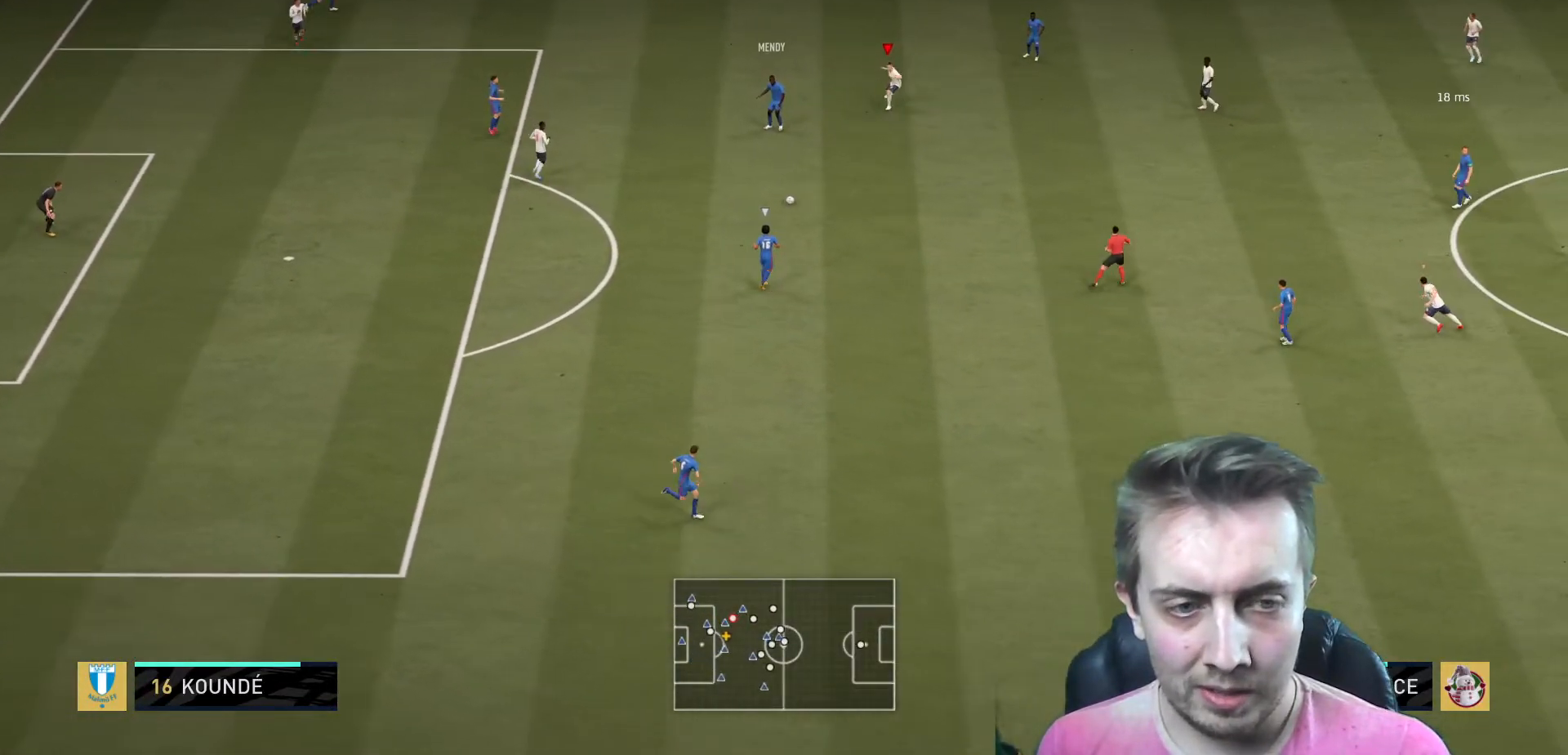
{"buttons": ["R2"], "left_stick": "left", "right_stick": "center", "events": [[33, "left_stick", "down-right"], [67, "L2", "up"], [134, "left_stick", "down"], [234, "left_stick", "down-left"], [300, "L2", "down"], [367, "L2", "up"], [467, "left_stick", "left"]]}
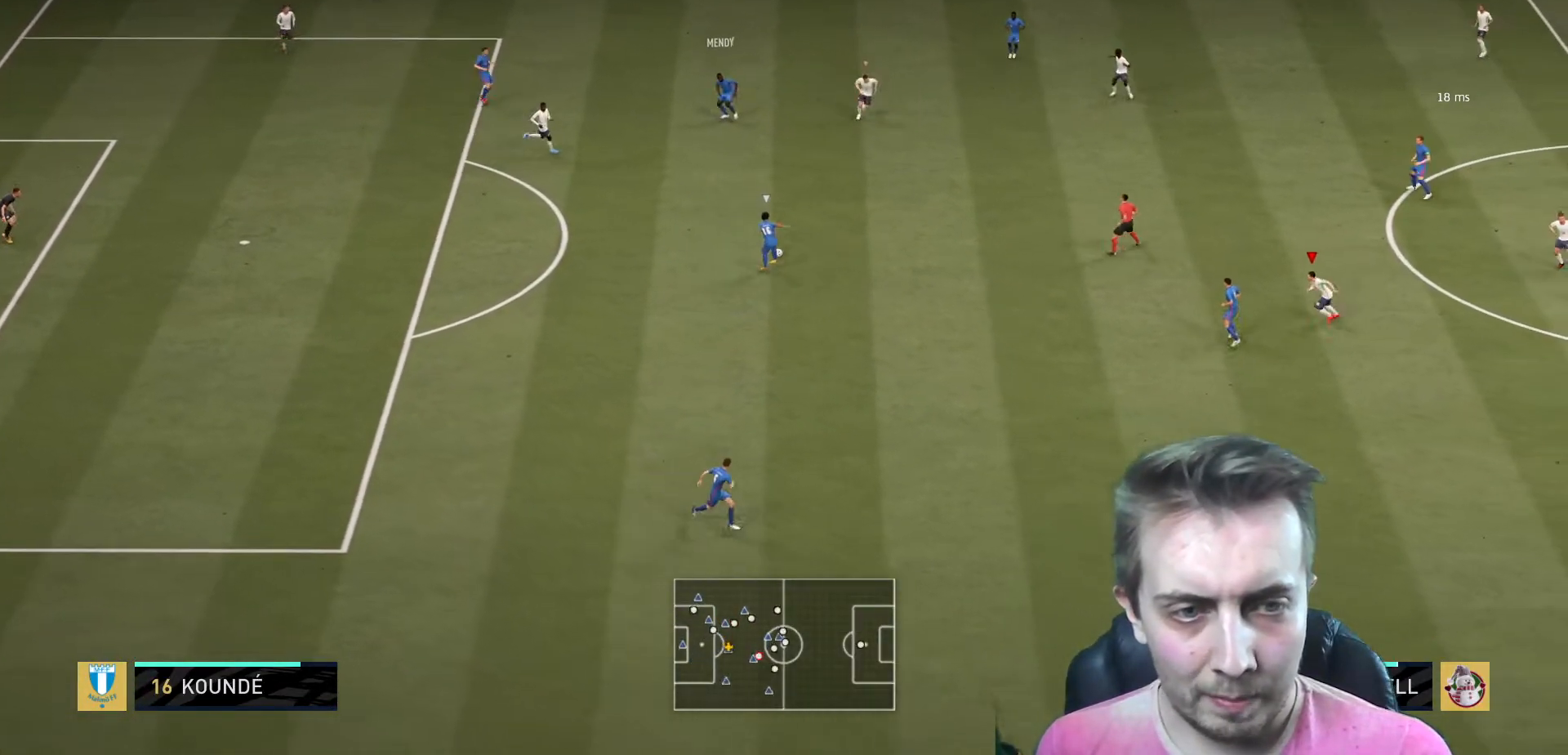
{"buttons": ["R2"], "left_stick": "down-left", "right_stick": "center", "events": [[200, "left_stick", "down-left"]]}
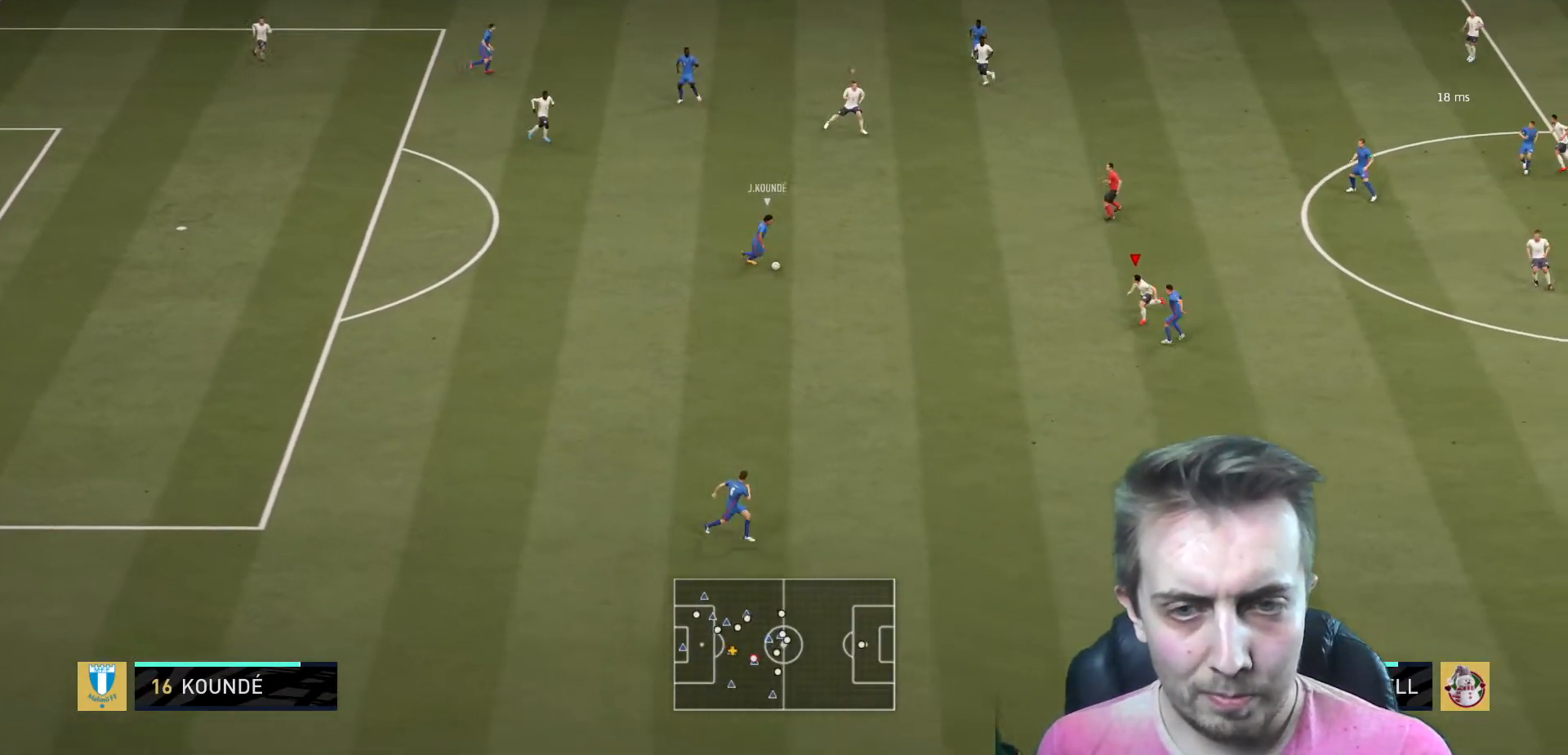
{"buttons": ["L2", "R2"], "left_stick": "down-right", "right_stick": "center", "events": [[133, "L2", "down"], [200, "R2", "up"], [200, "left_stick", "down"], [267, "R2", "down"], [467, "left_stick", "down-right"]]}
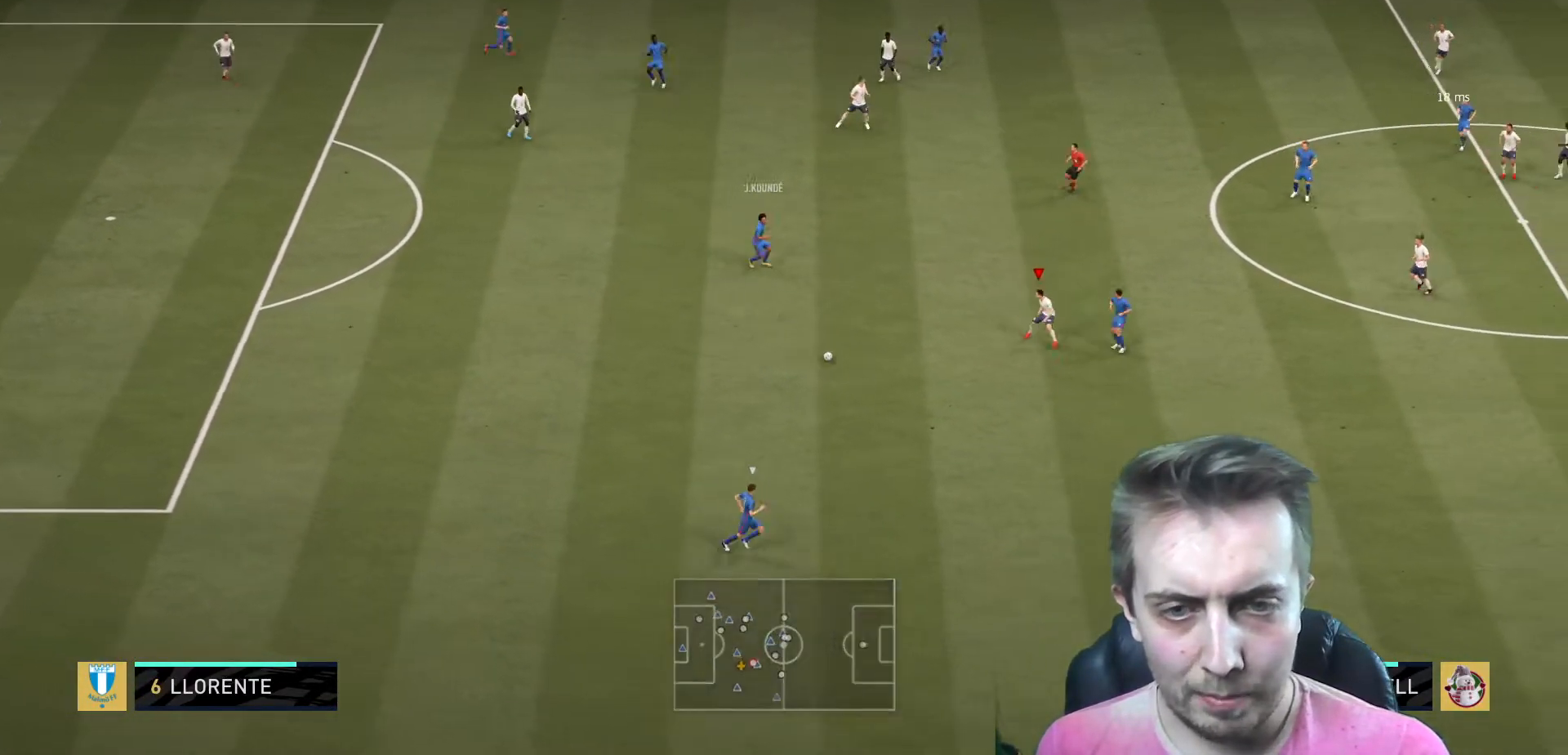
{"buttons": ["R2"], "left_stick": "center", "right_stick": "center", "events": [[166, "left_stick", "down"], [300, "left_stick", "down-right"], [367, "L2", "up"], [433, "left_stick", "center"]]}
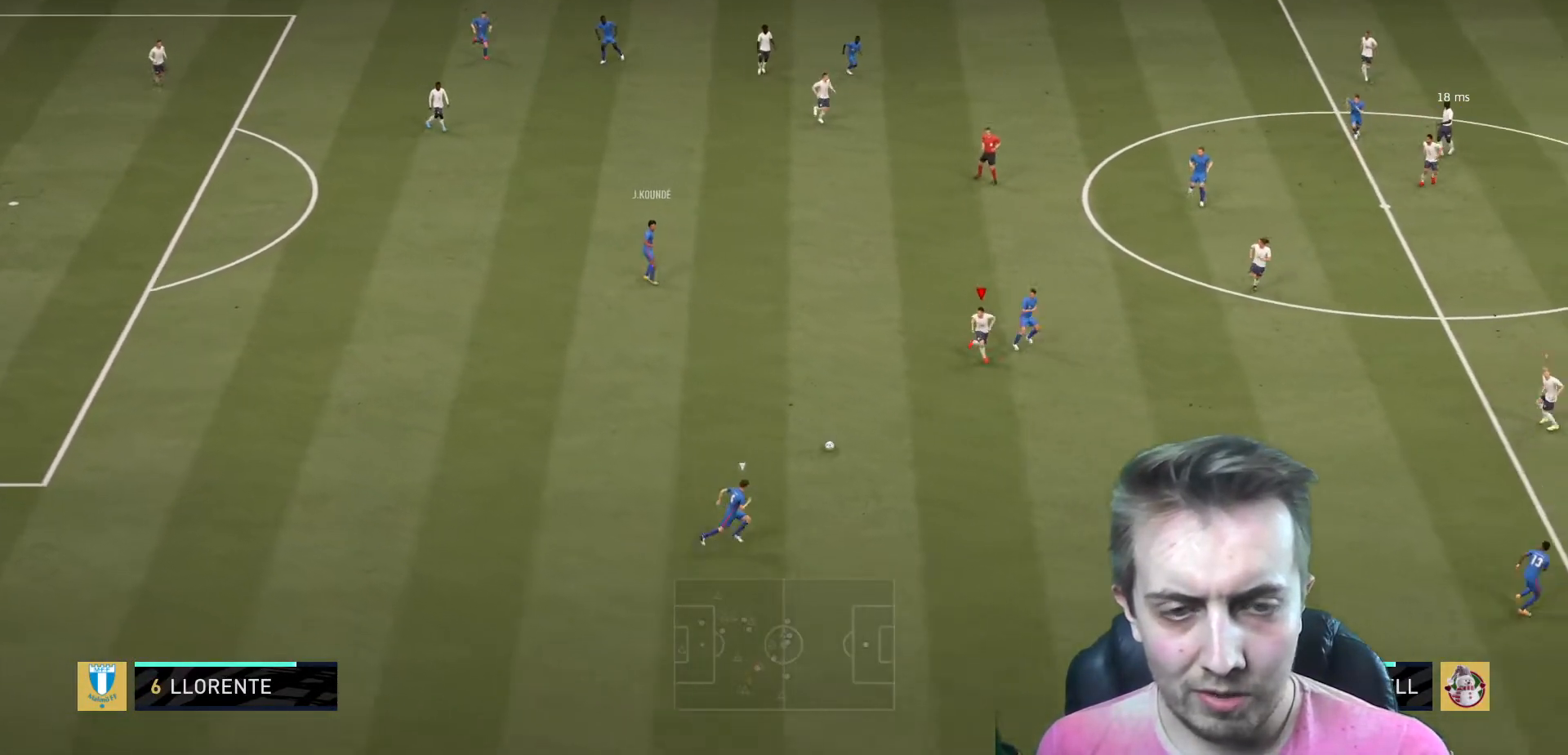
{"buttons": ["R2"], "left_stick": "down-right", "right_stick": "center", "events": [[134, "left_stick", "down"], [300, "left_stick", "down-right"]]}
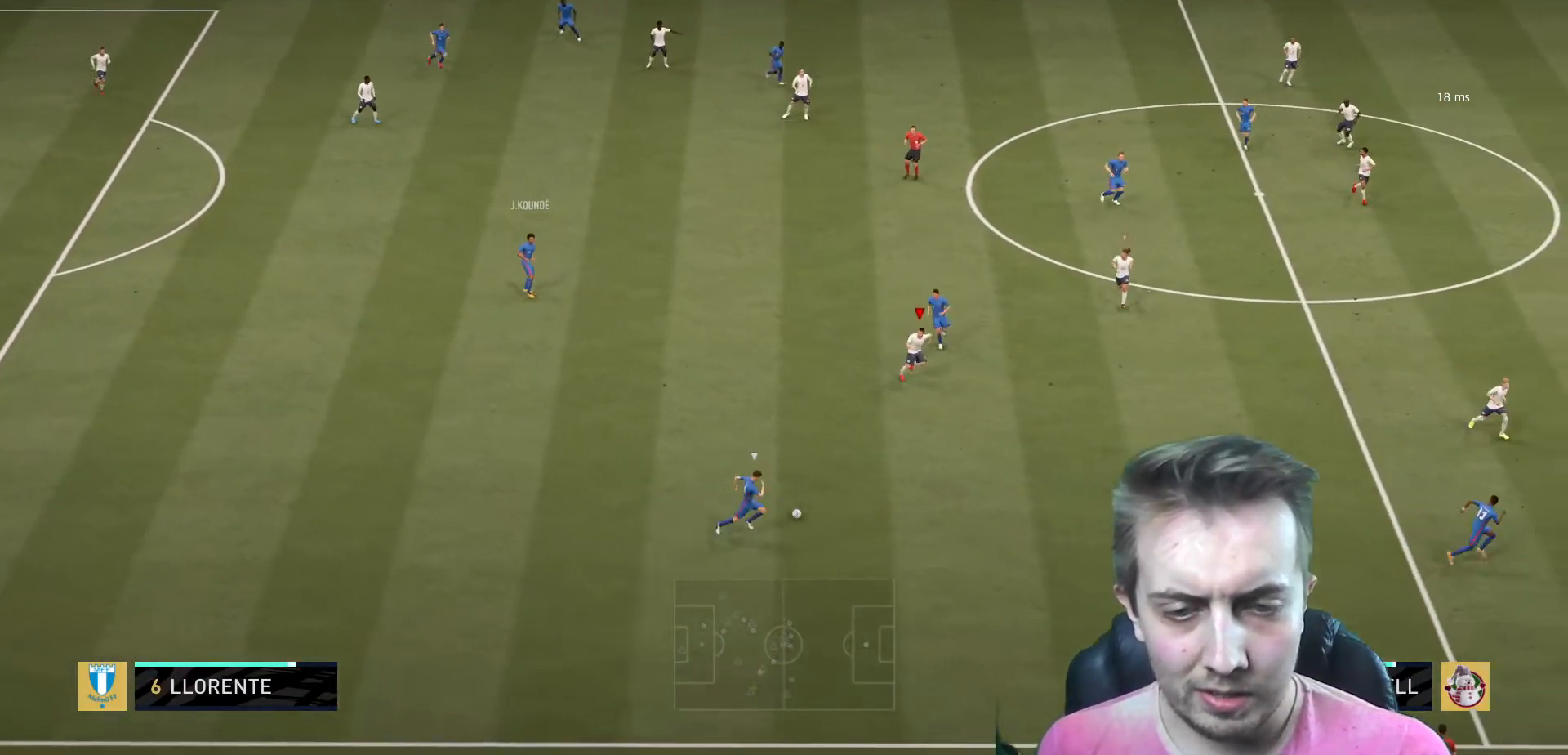
{"buttons": ["R2"], "left_stick": "down-right", "right_stick": "center", "events": []}
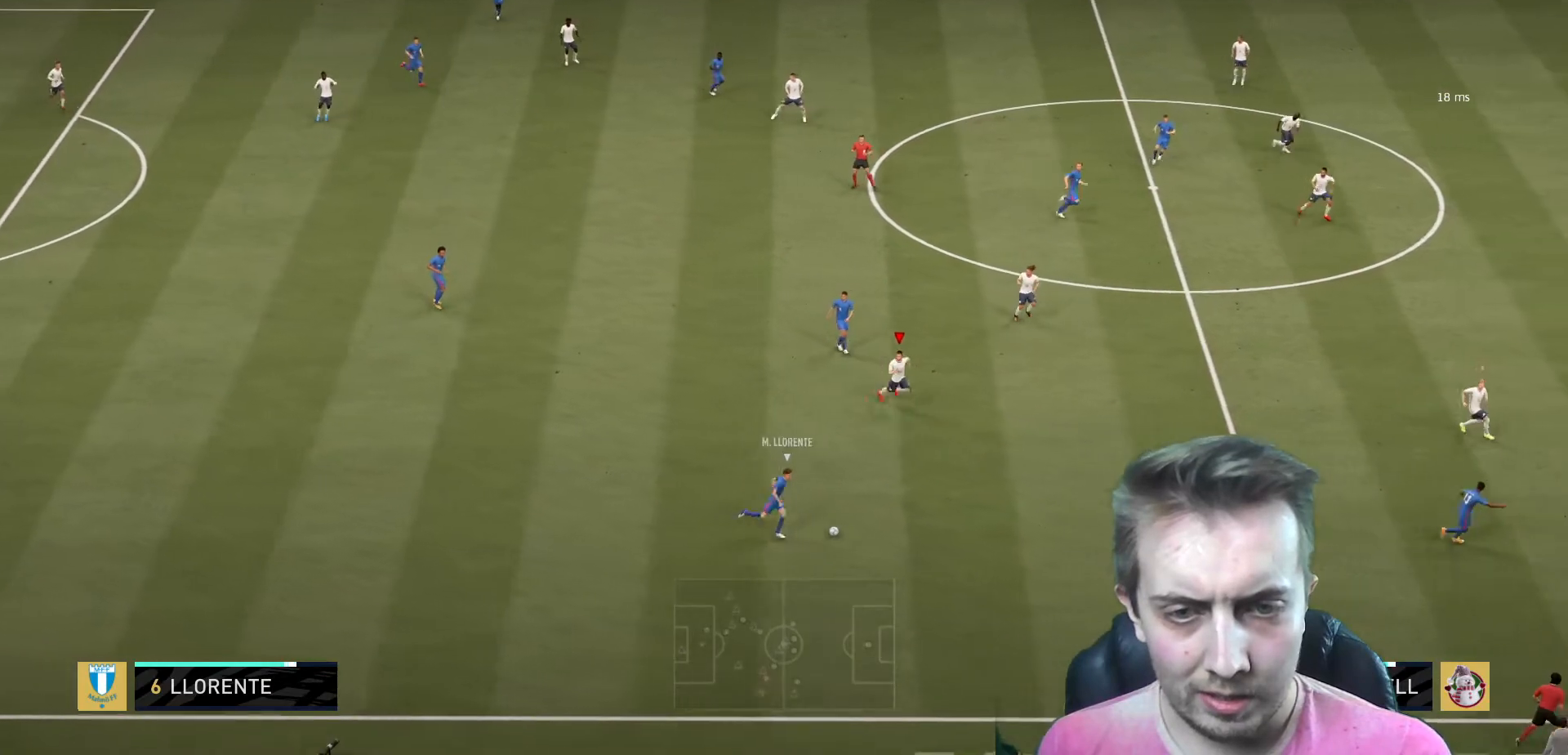
{"buttons": ["R2"], "left_stick": "down-right", "right_stick": "center", "events": []}
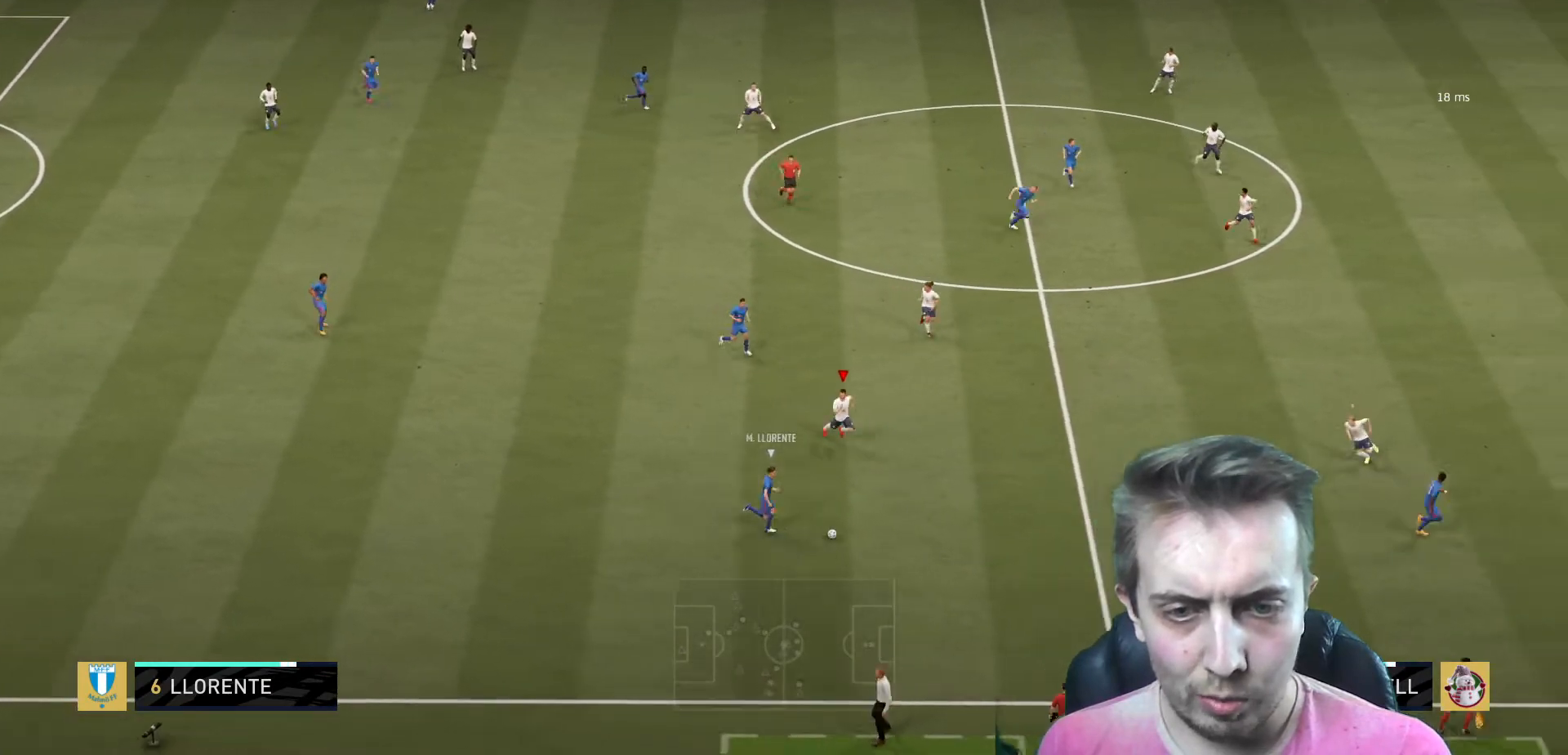
{"buttons": ["L2", "R2"], "left_stick": "down", "right_stick": "center", "events": [[433, "L2", "down"], [467, "left_stick", "down"]]}
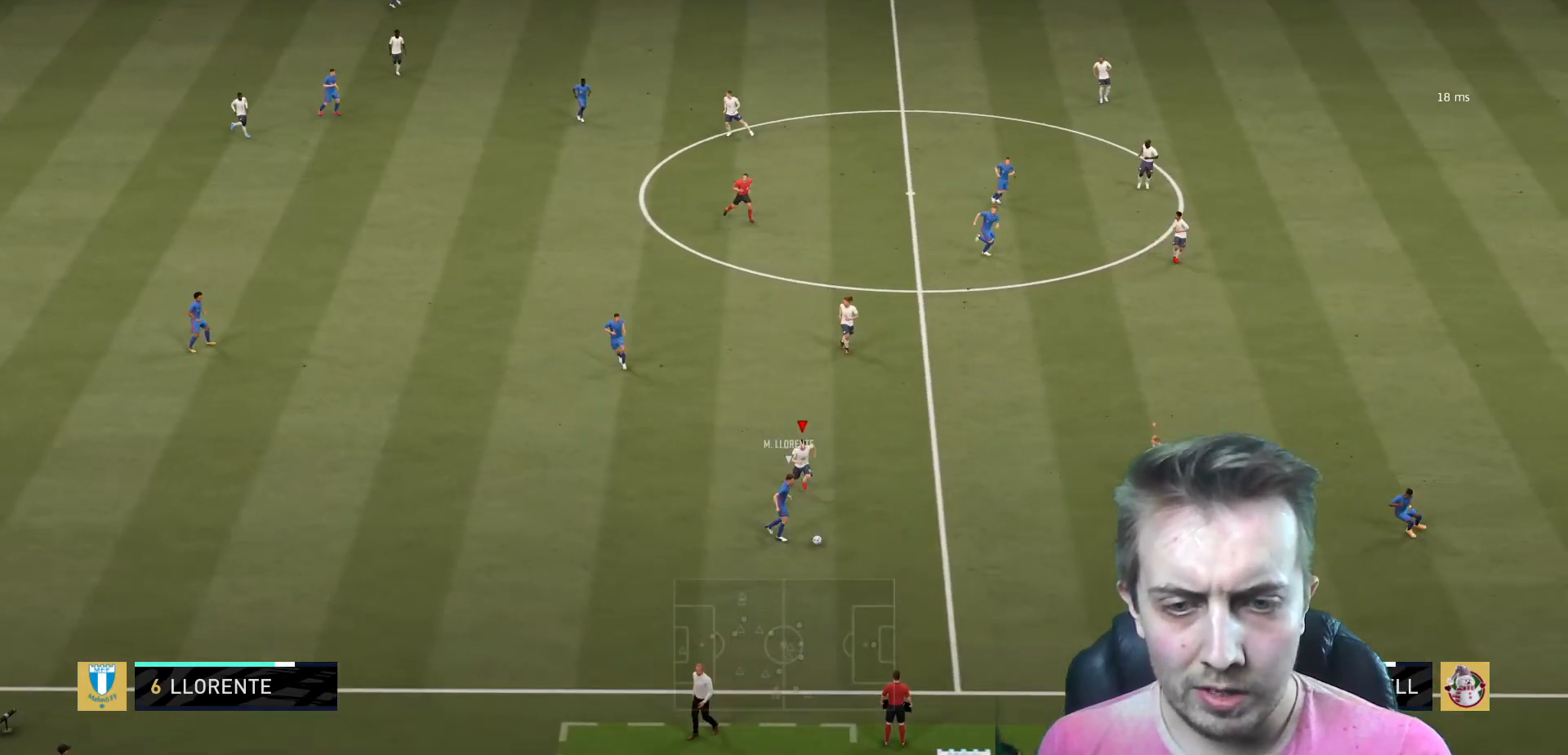
{"buttons": ["L2", "R2"], "left_stick": "right", "right_stick": "center", "events": [[33, "R2", "up"], [300, "left_stick", "down-right"], [434, "R2", "down"], [501, "left_stick", "right"]]}
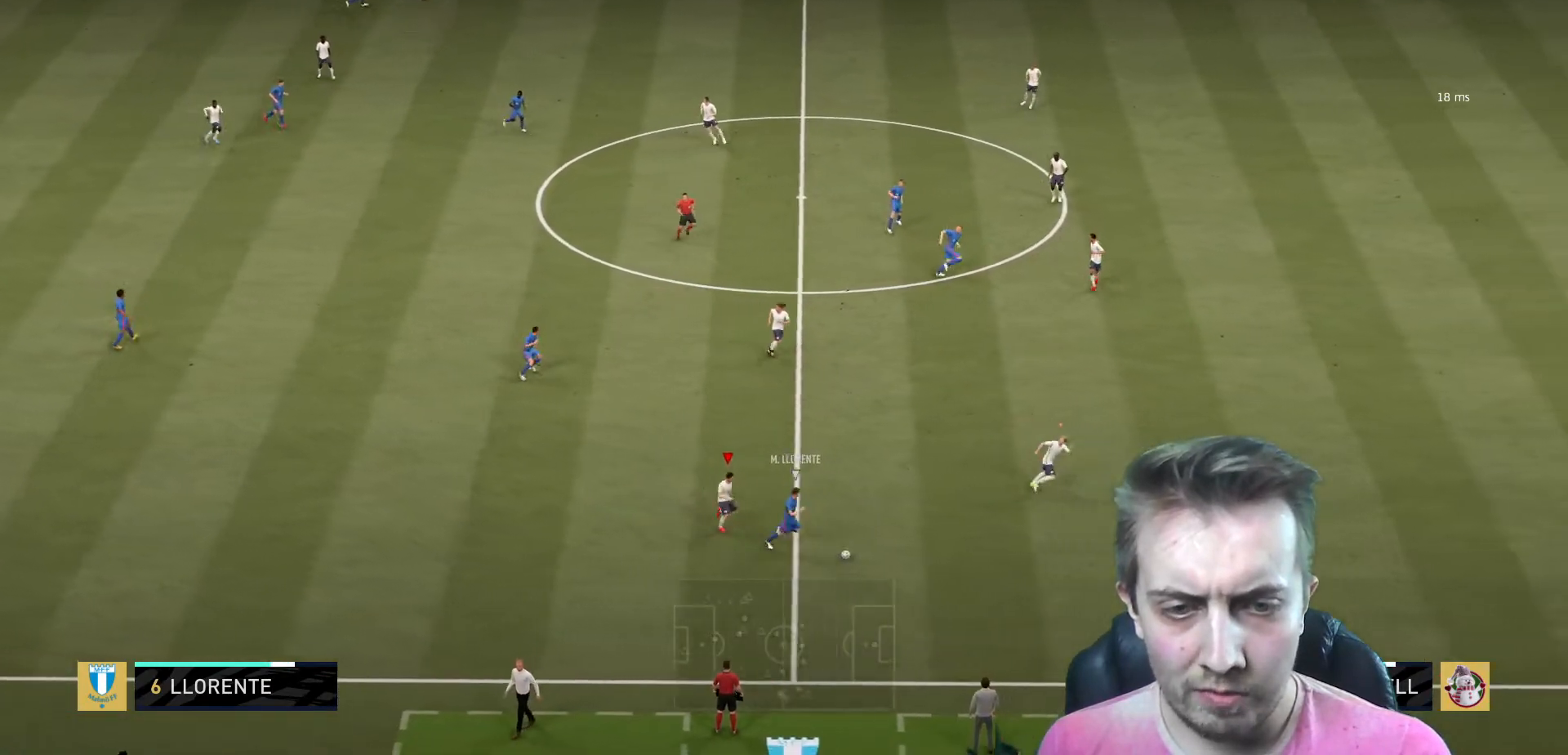
{"buttons": ["R2"], "left_stick": "down-right", "right_stick": "center", "events": [[66, "L2", "up"], [100, "left_stick", "down-right"], [266, "L1", "down"], [400, "L1", "up"]]}
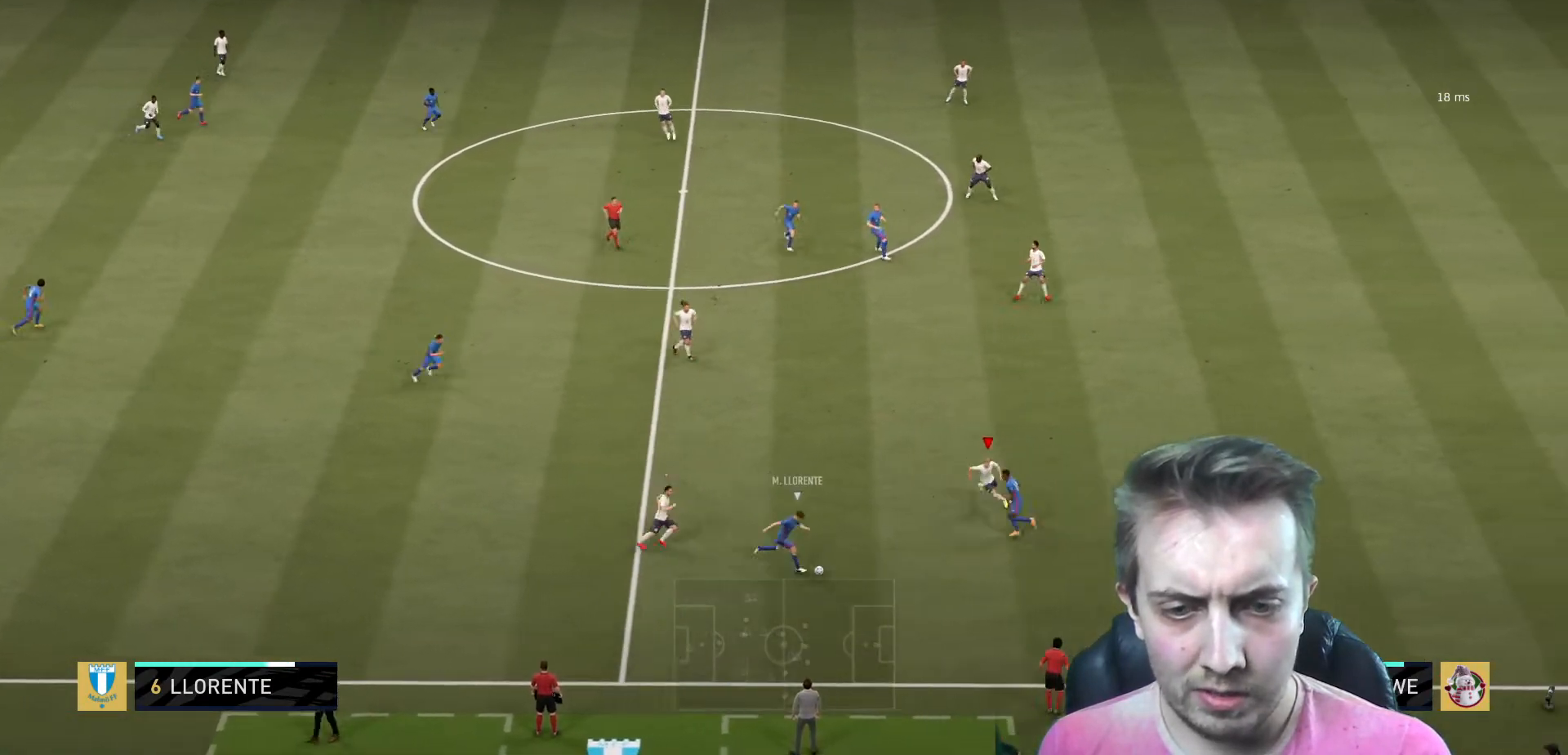
{"buttons": ["L2", "R2"], "left_stick": "down-right", "right_stick": "center", "events": [[33, "left_stick", "down"], [67, "L2", "down"], [434, "left_stick", "down-right"]]}
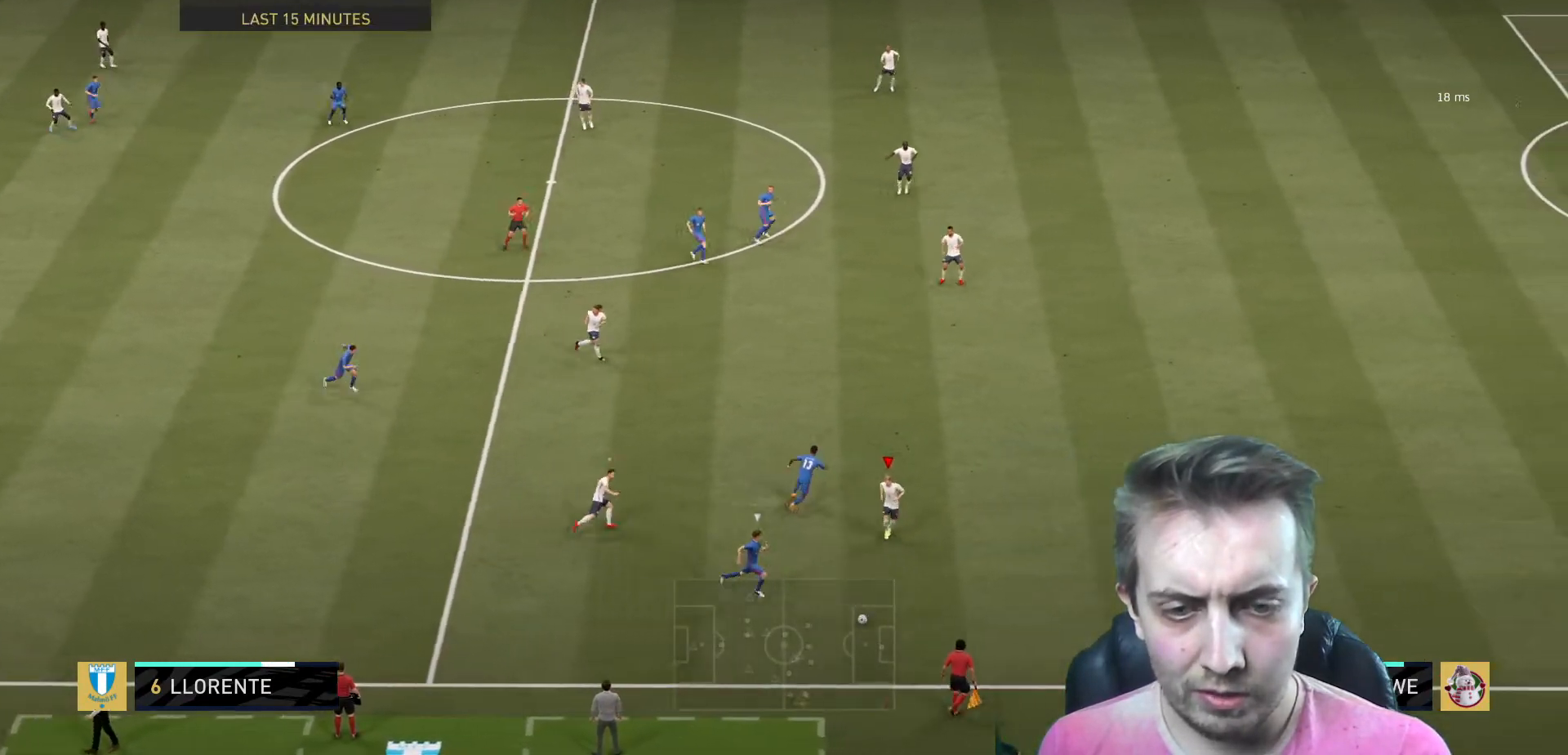
{"buttons": ["R2"], "left_stick": "down-right", "right_stick": "center", "events": [[266, "L2", "up"]]}
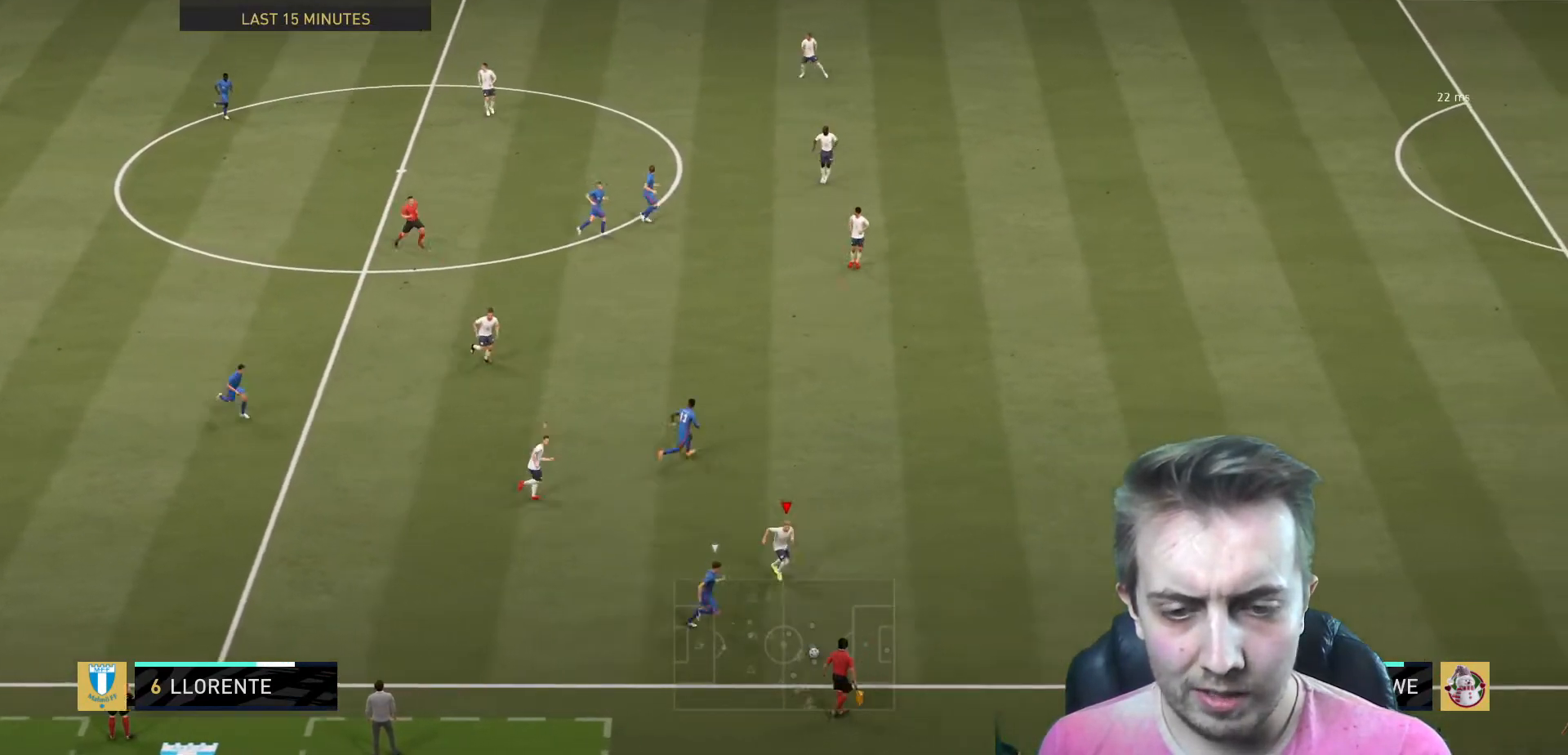
{"buttons": ["R2"], "left_stick": "down-right", "right_stick": "center", "events": []}
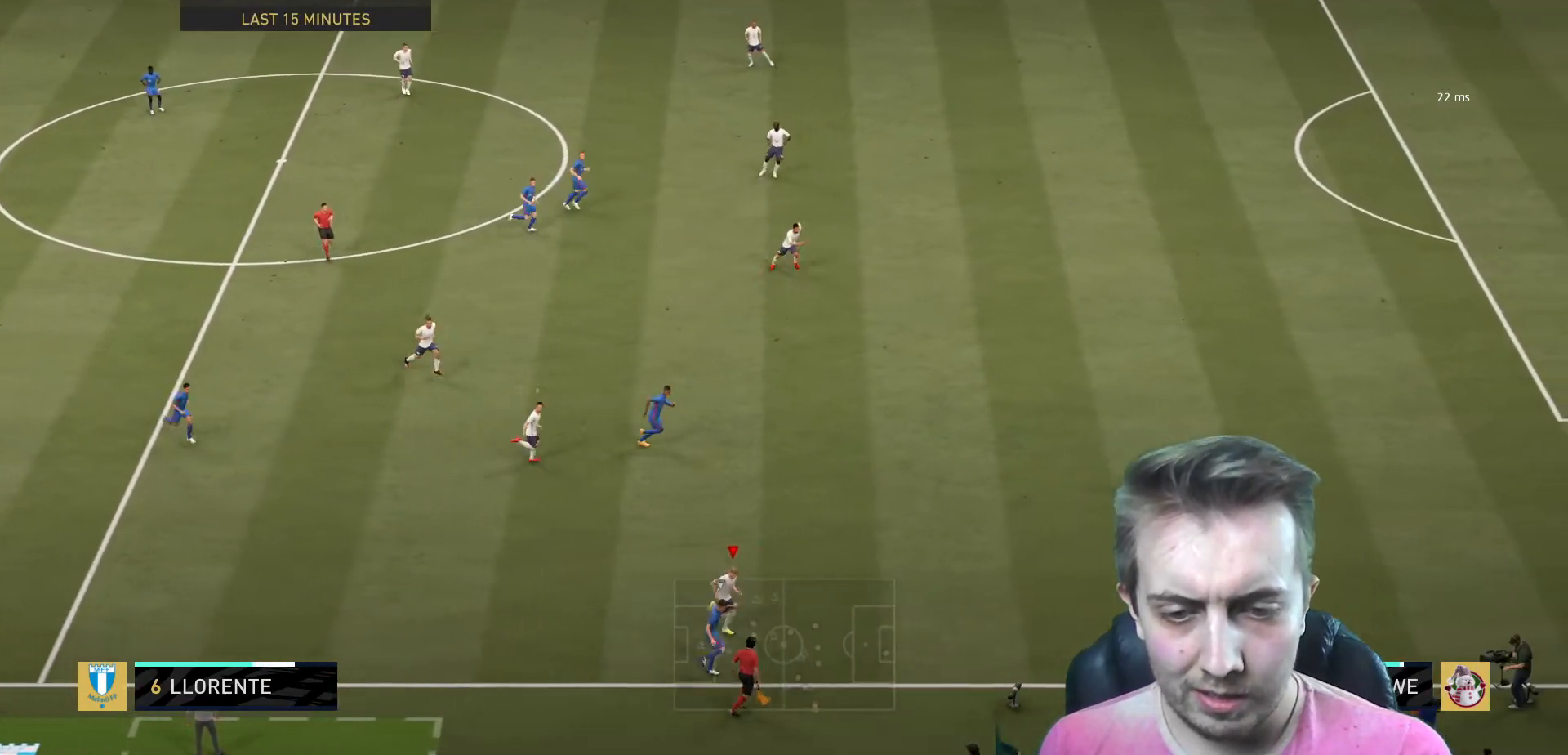
{"buttons": ["R2"], "left_stick": "down-right", "right_stick": "center", "events": []}